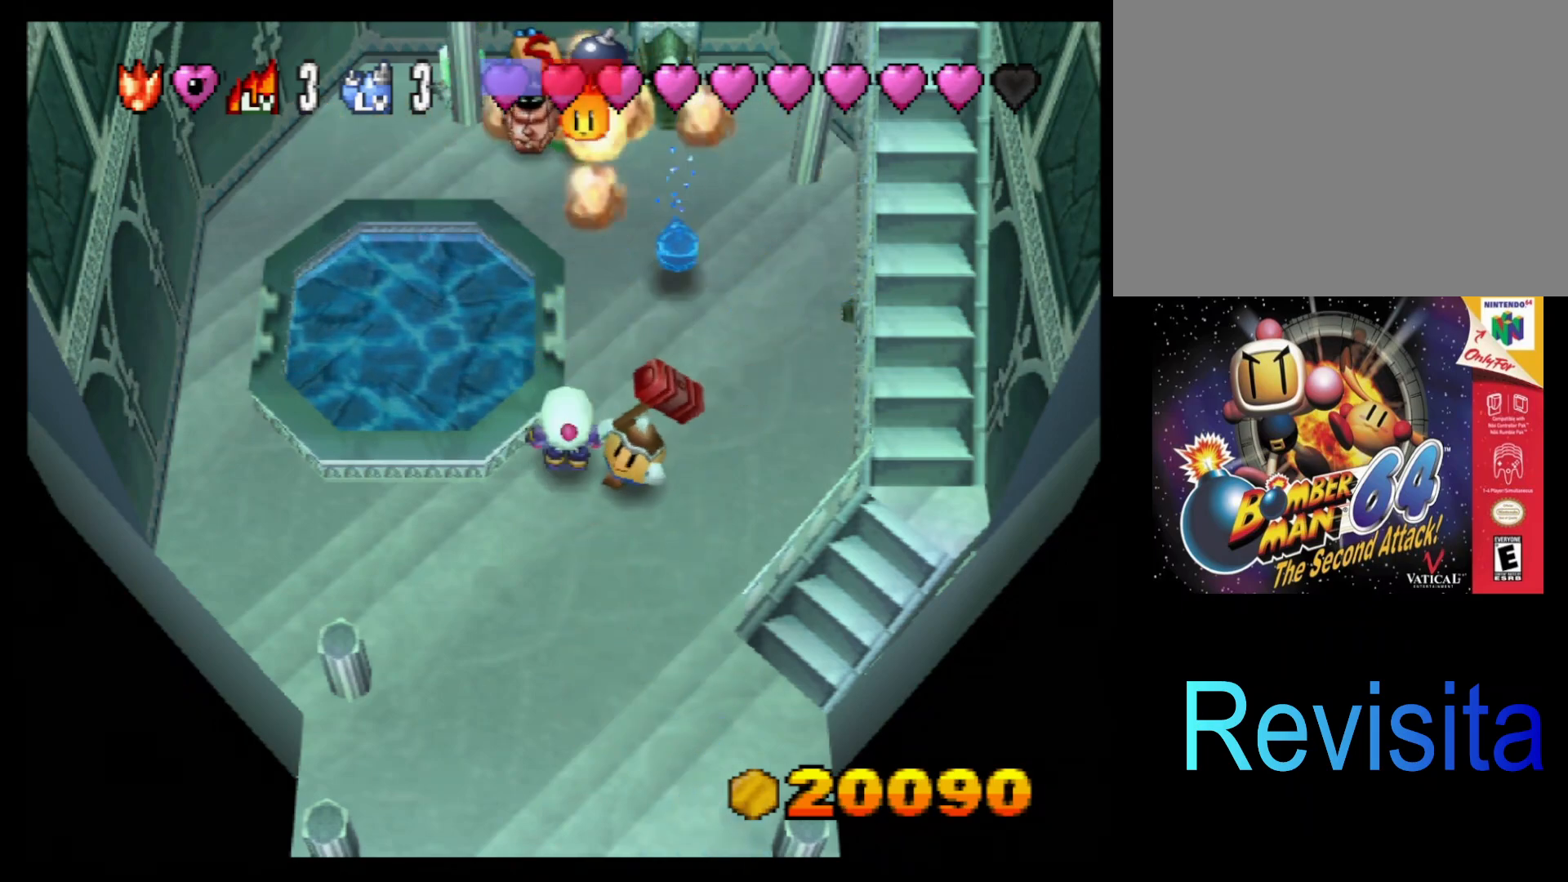
Gameplay with a controller (PlayStation layout); each line is a JSON object with the inputs held at the frame after it. "events" lists button and stick changes between this image and that frame as [ms after this image, input, new state], when the widget could be followed in between. Not read: L3 R3 right_stick.
{"buttons": [], "left_stick": "down", "events": [[133, "left_stick", "down"]]}
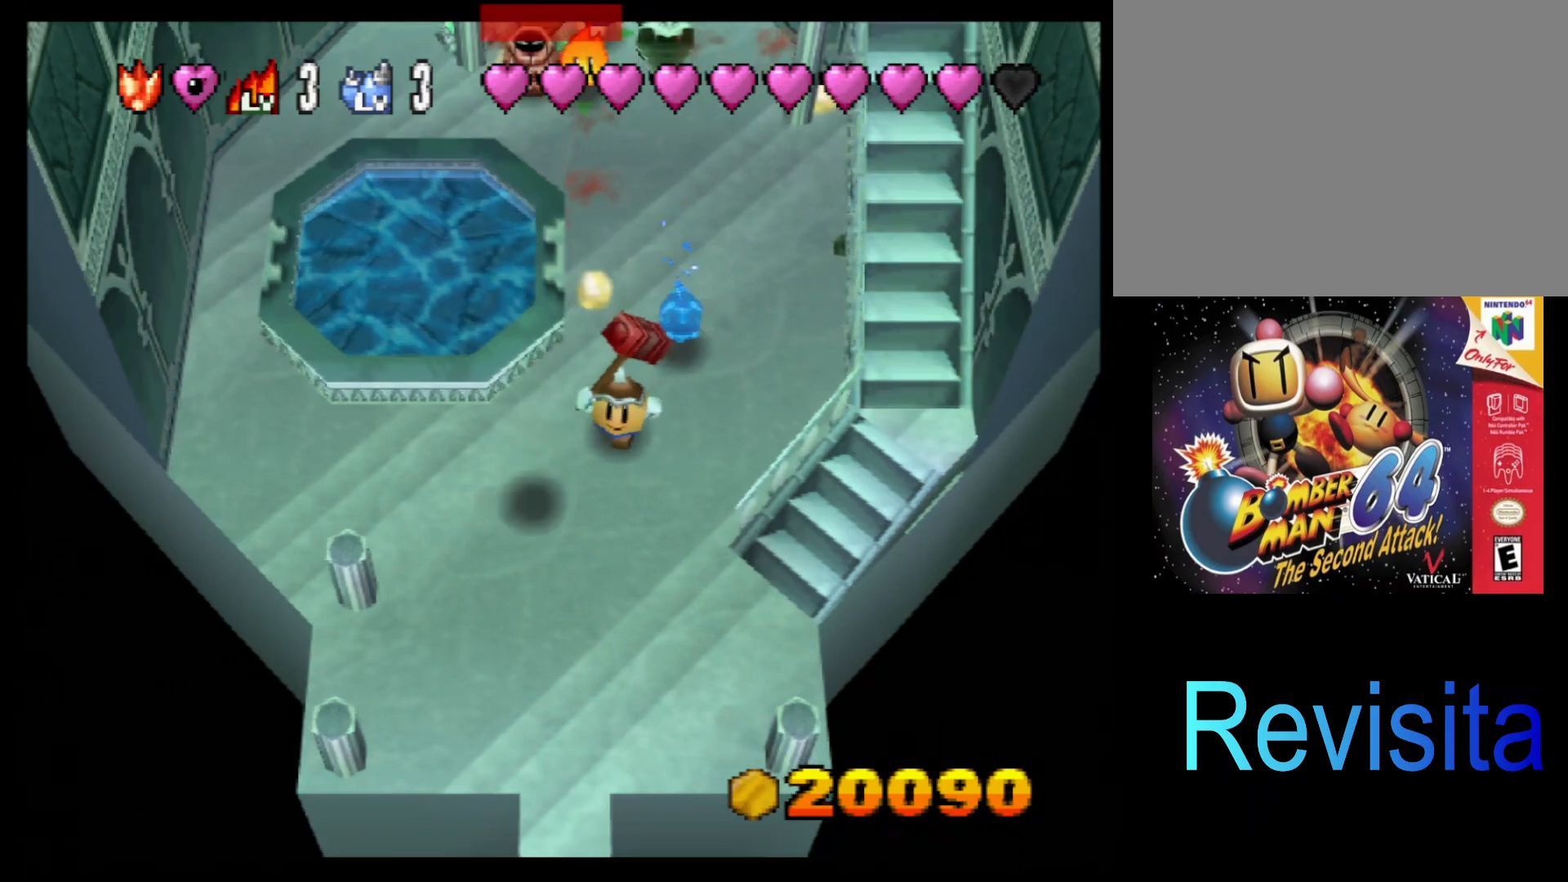
{"buttons": [], "left_stick": "center", "events": [[133, "left_stick", "right"], [267, "left_stick", "up"], [317, "left_stick", "center"]]}
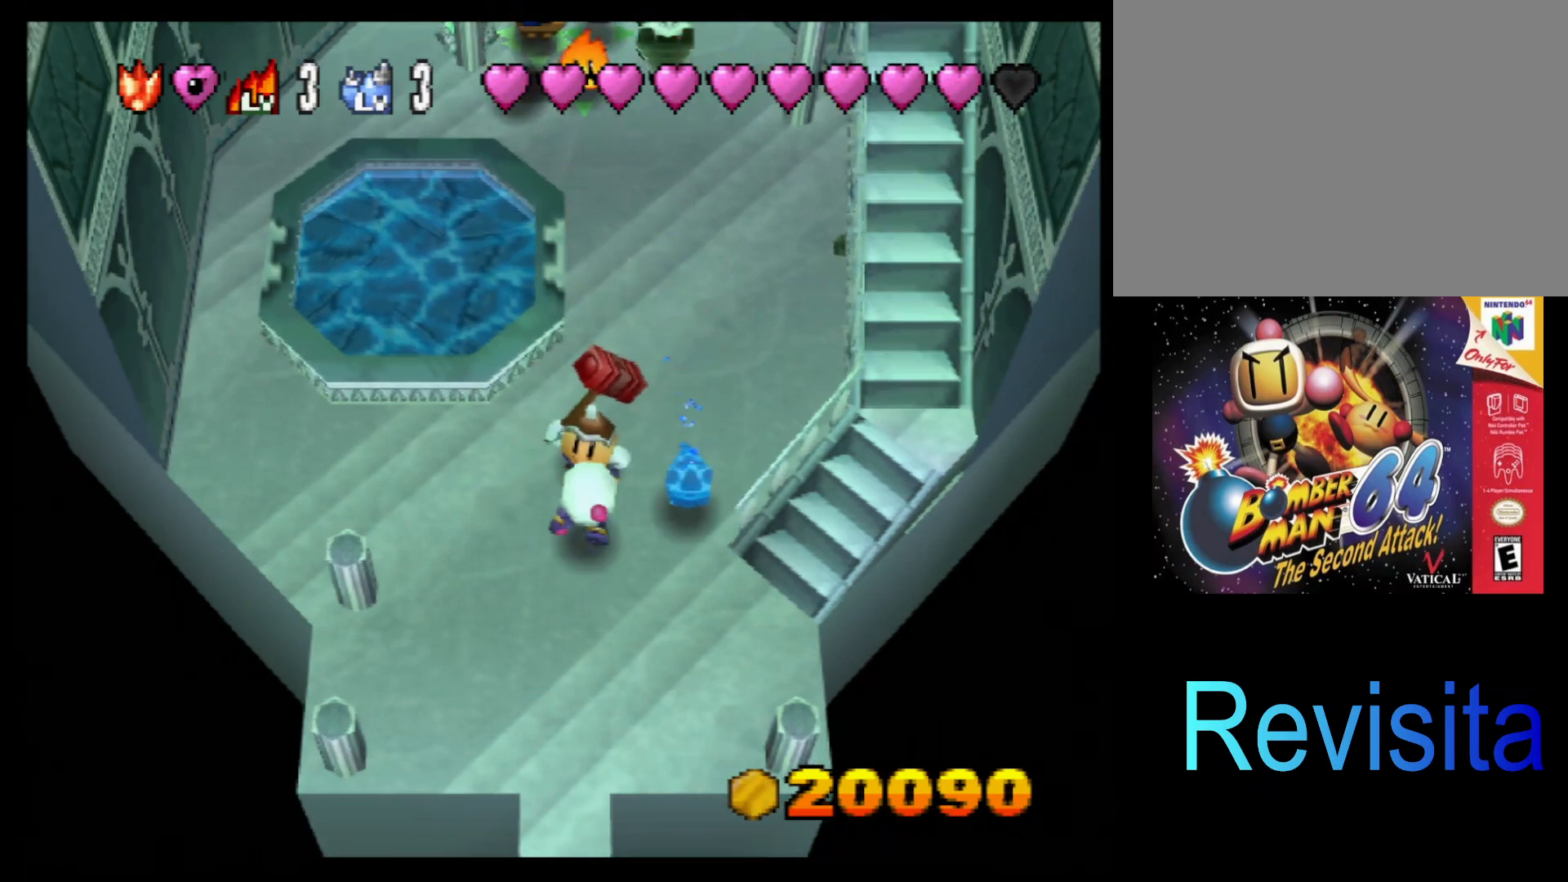
{"buttons": [], "left_stick": "down-left", "events": [[50, "left_stick", "down"], [383, "left_stick", "down-left"]]}
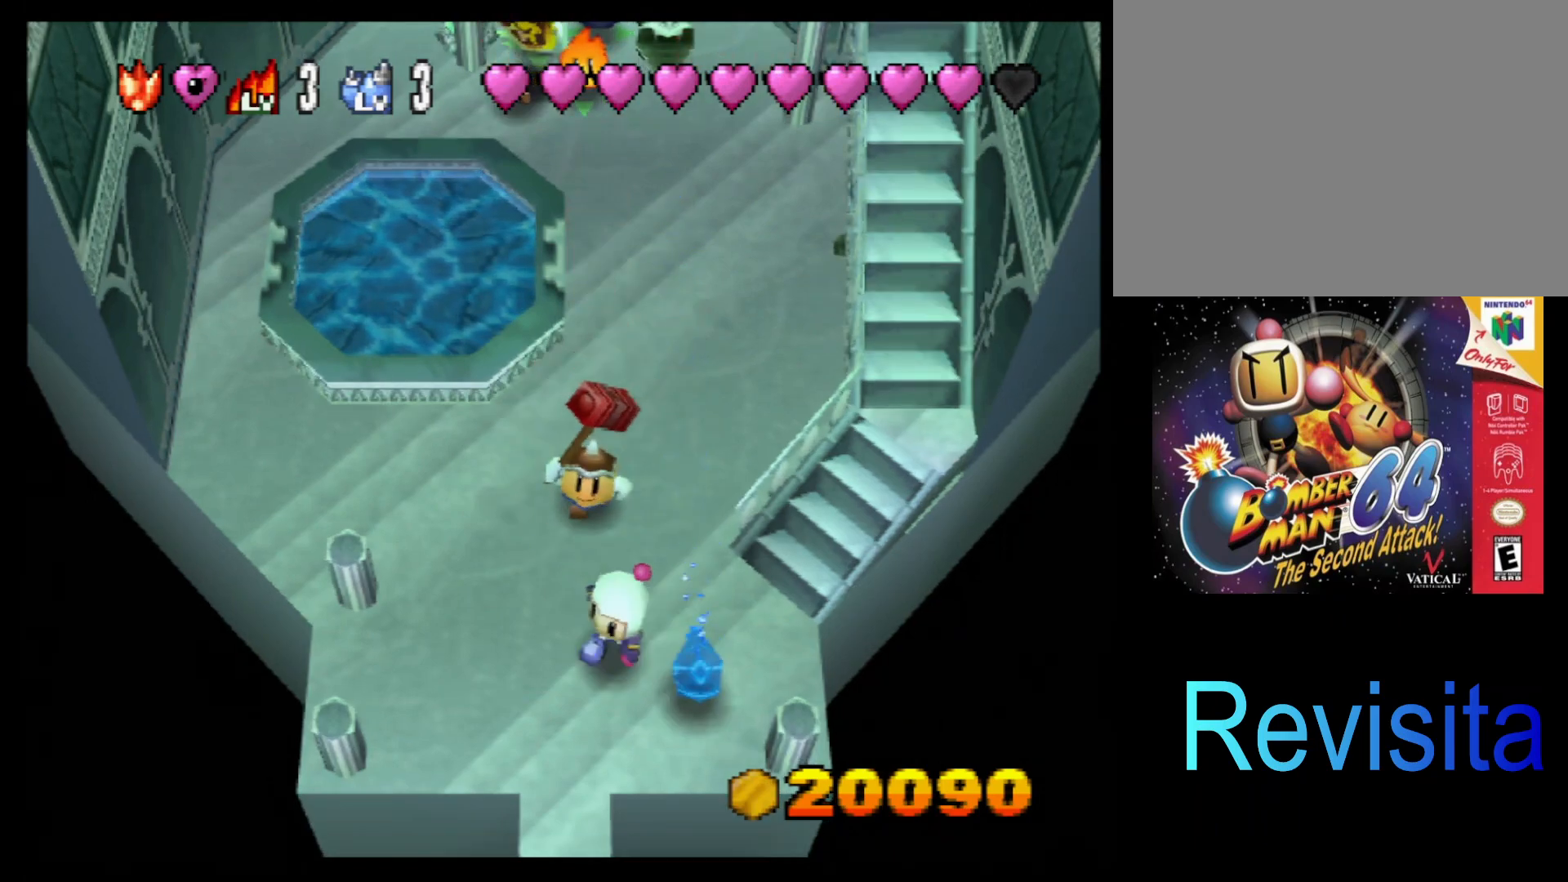
{"buttons": [], "left_stick": "up-right", "events": [[83, "left_stick", "up-right"], [267, "left_stick", "right"], [450, "left_stick", "up-right"]]}
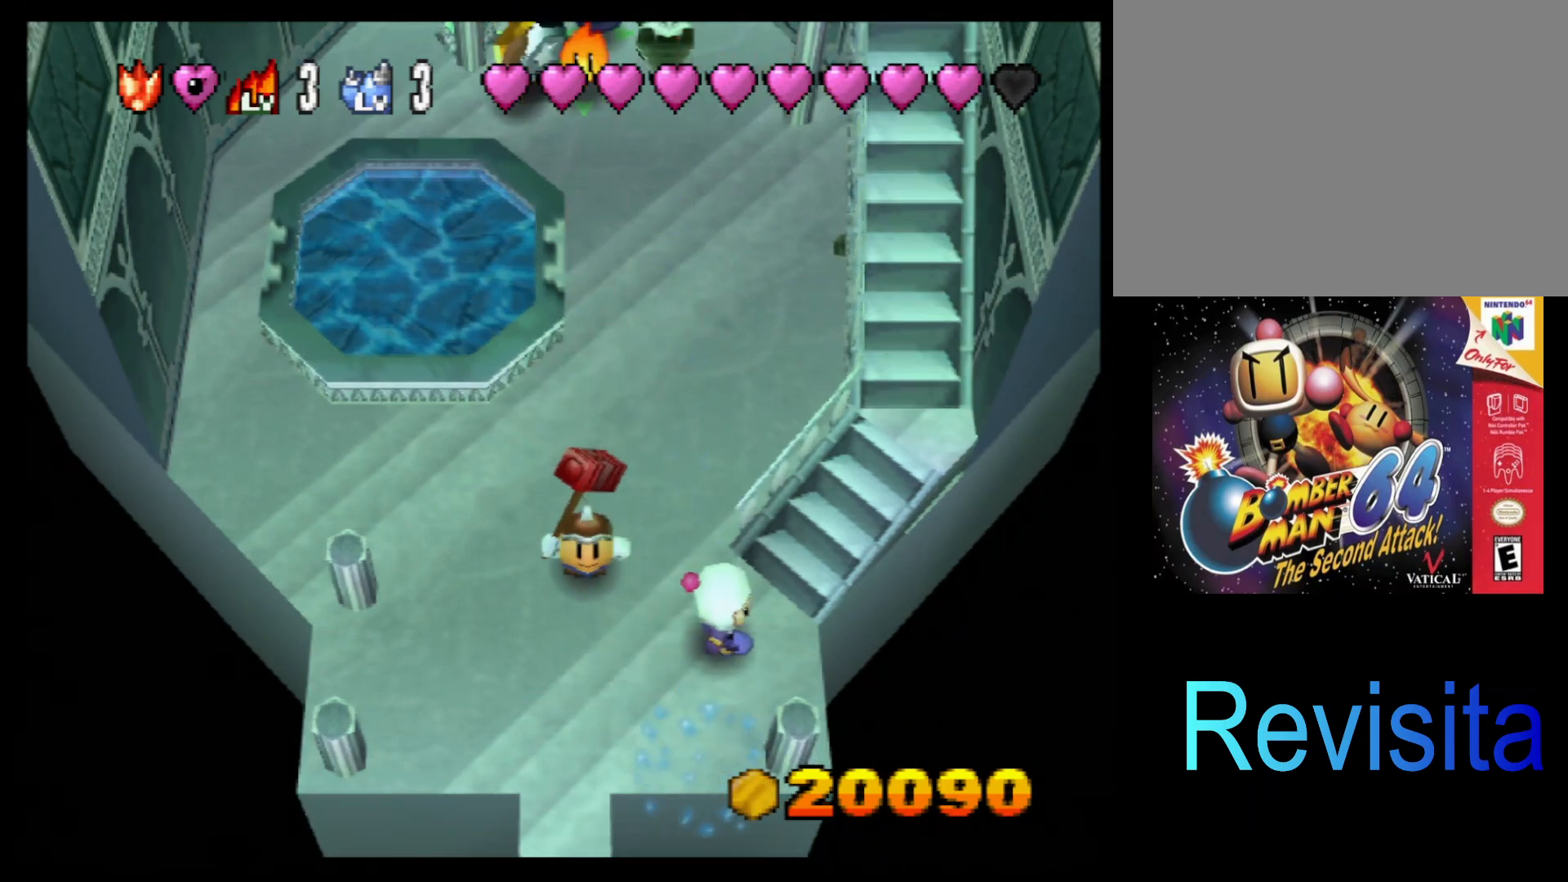
{"buttons": [], "left_stick": "up-right", "events": []}
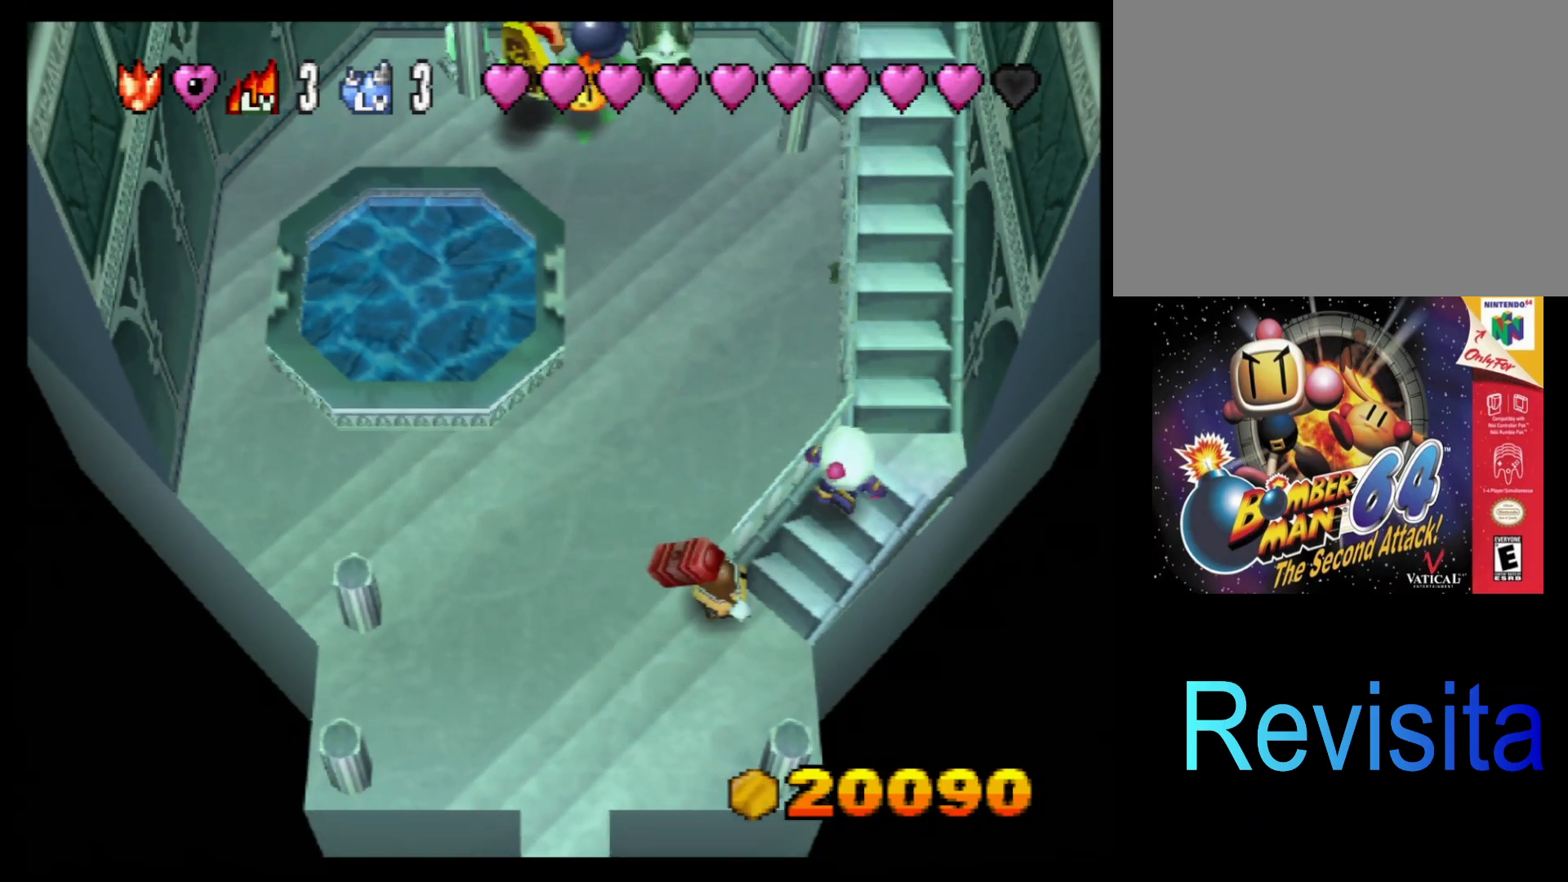
{"buttons": [], "left_stick": "up", "events": [[200, "left_stick", "up"]]}
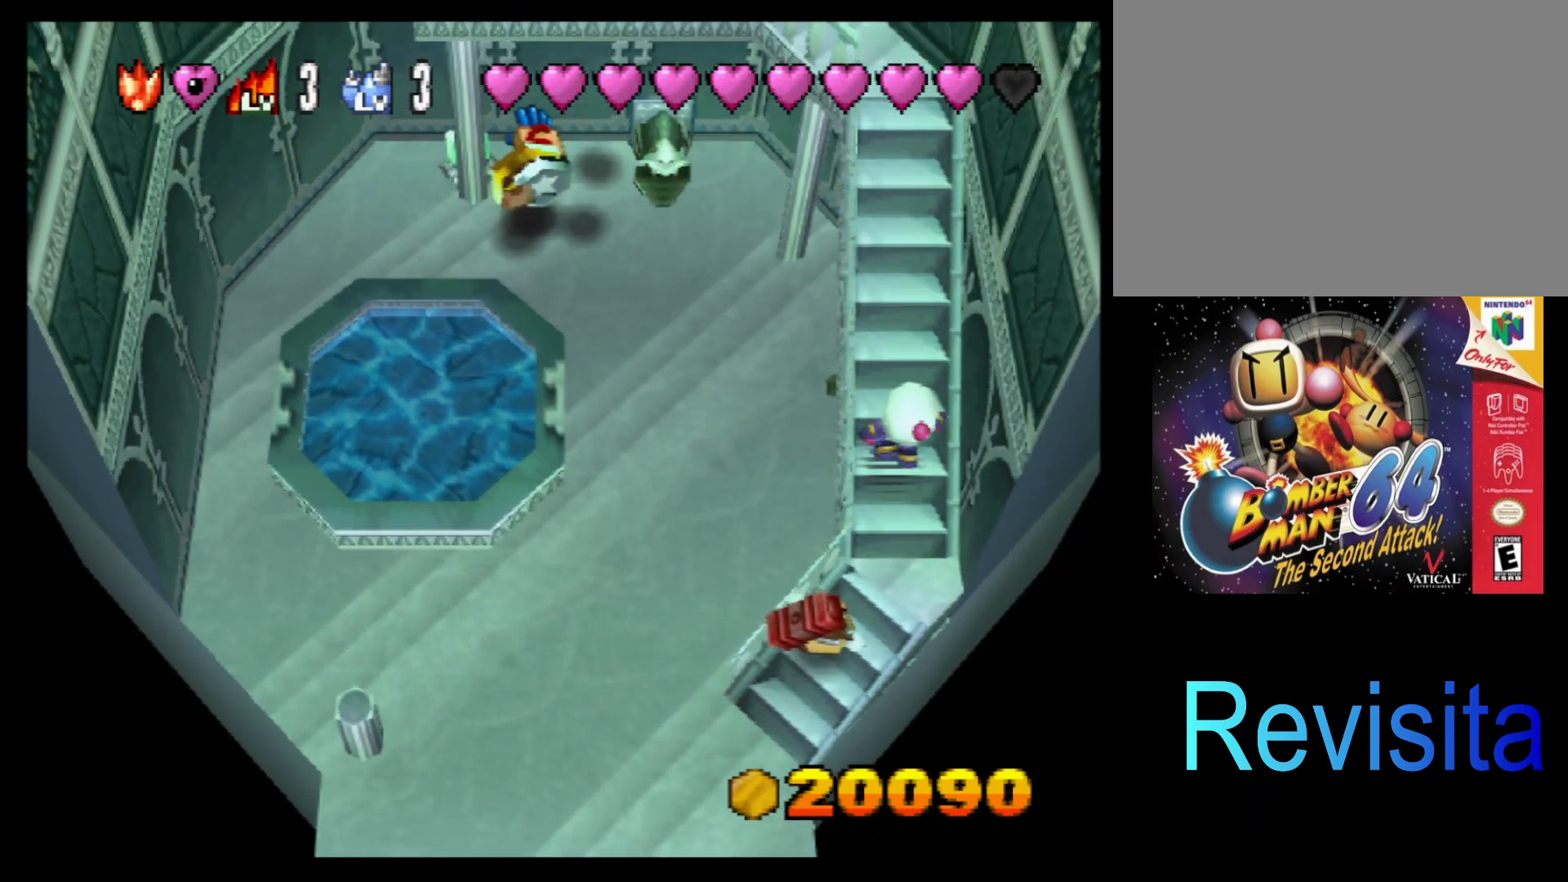
{"buttons": [], "left_stick": "up", "events": []}
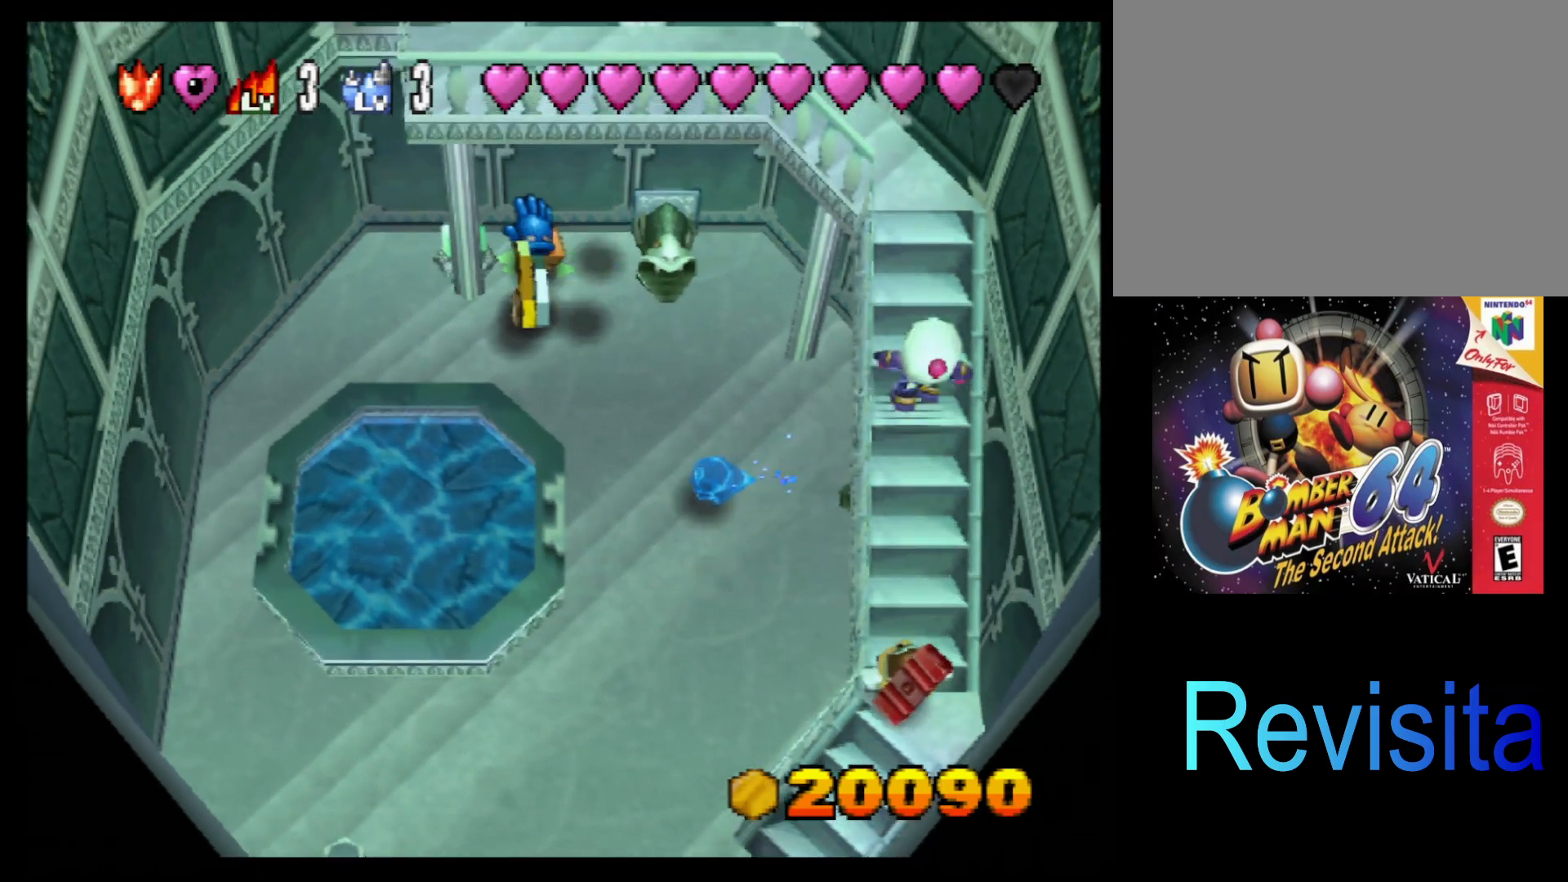
{"buttons": [], "left_stick": "up-left", "events": [[500, "left_stick", "up-left"]]}
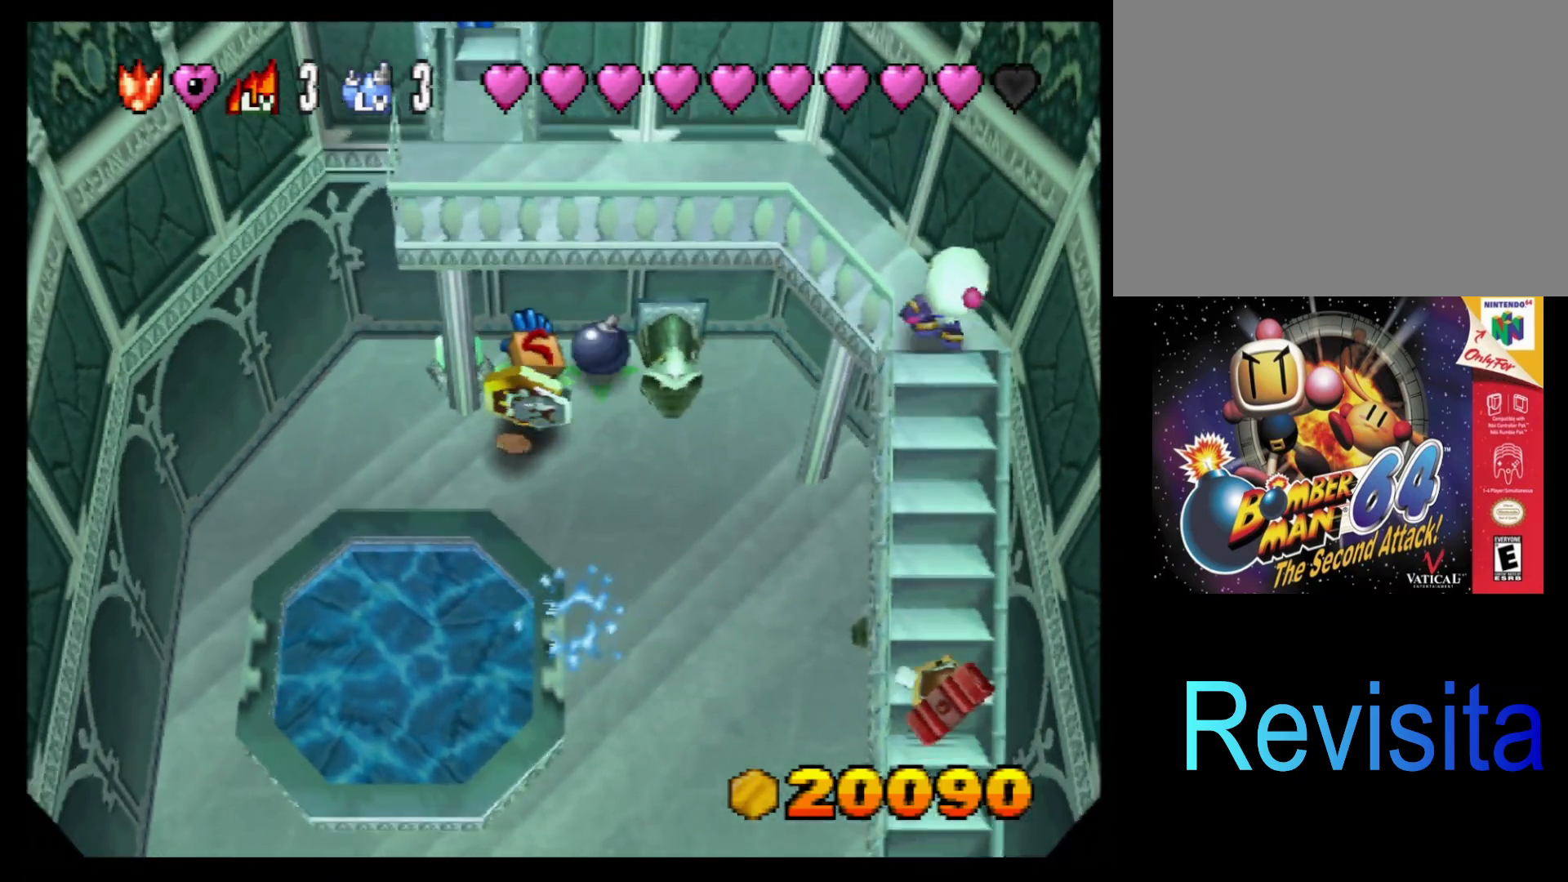
{"buttons": [], "left_stick": "left", "events": [[433, "left_stick", "left"]]}
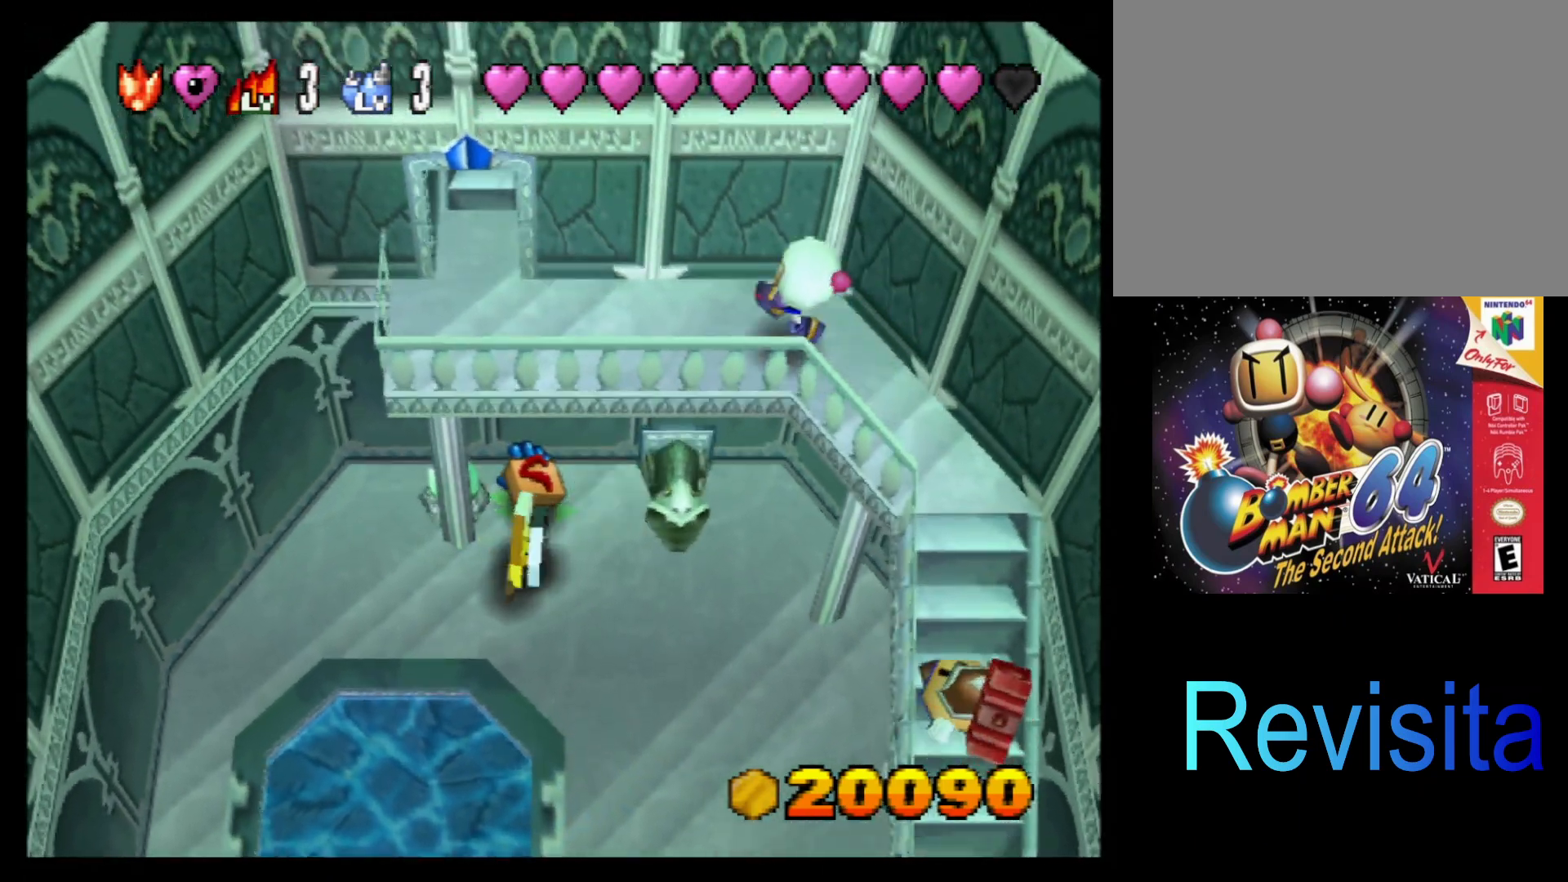
{"buttons": [], "left_stick": "left", "events": []}
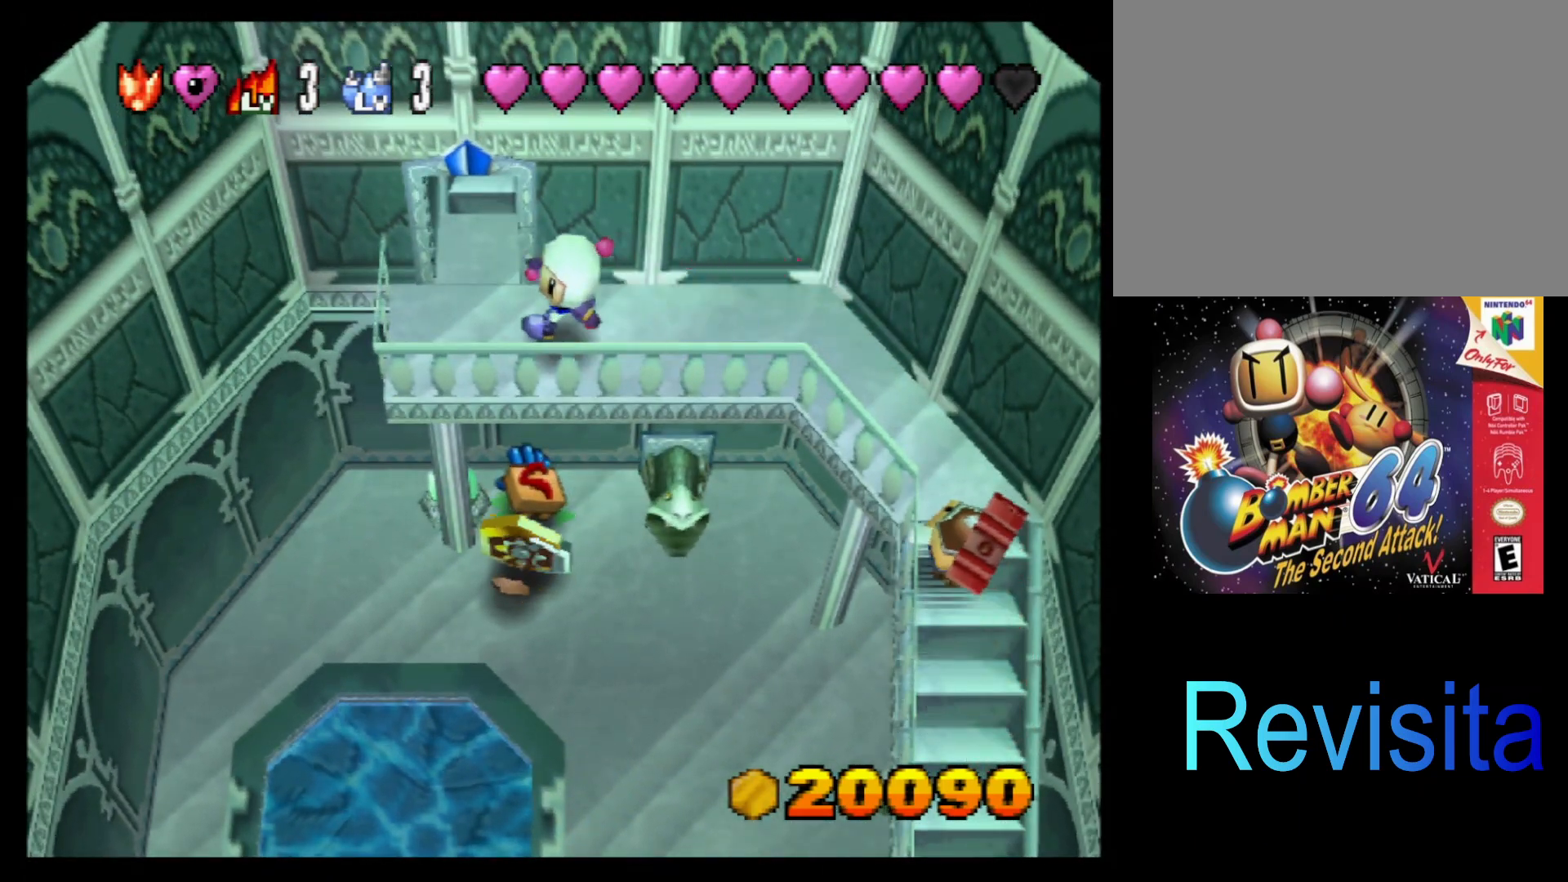
{"buttons": [], "left_stick": "up", "events": [[150, "left_stick", "up"]]}
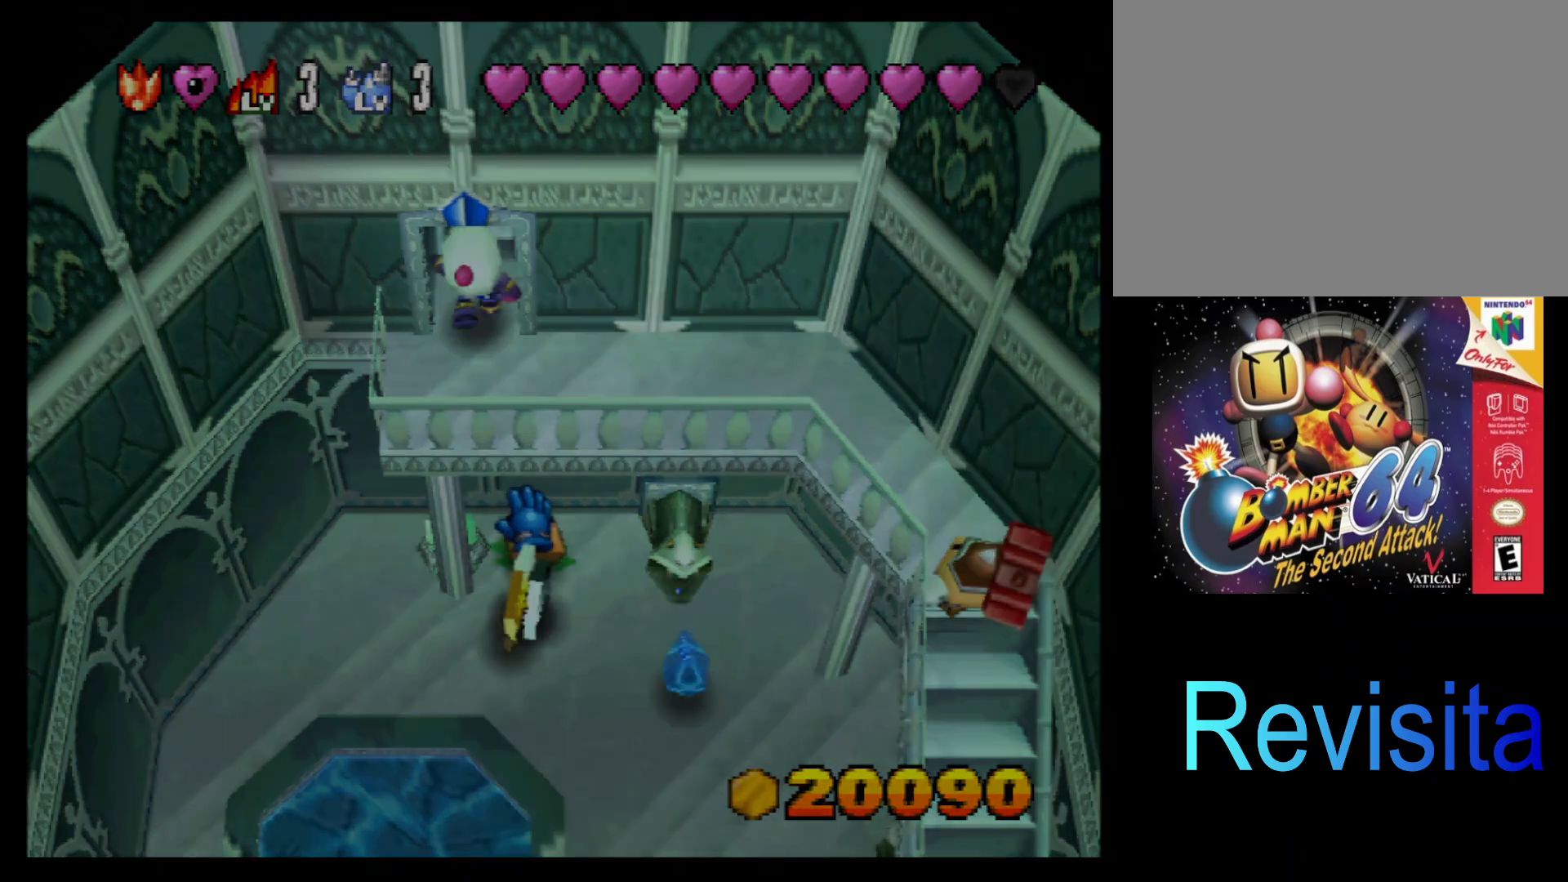
{"buttons": [], "left_stick": "center", "events": [[67, "left_stick", "center"]]}
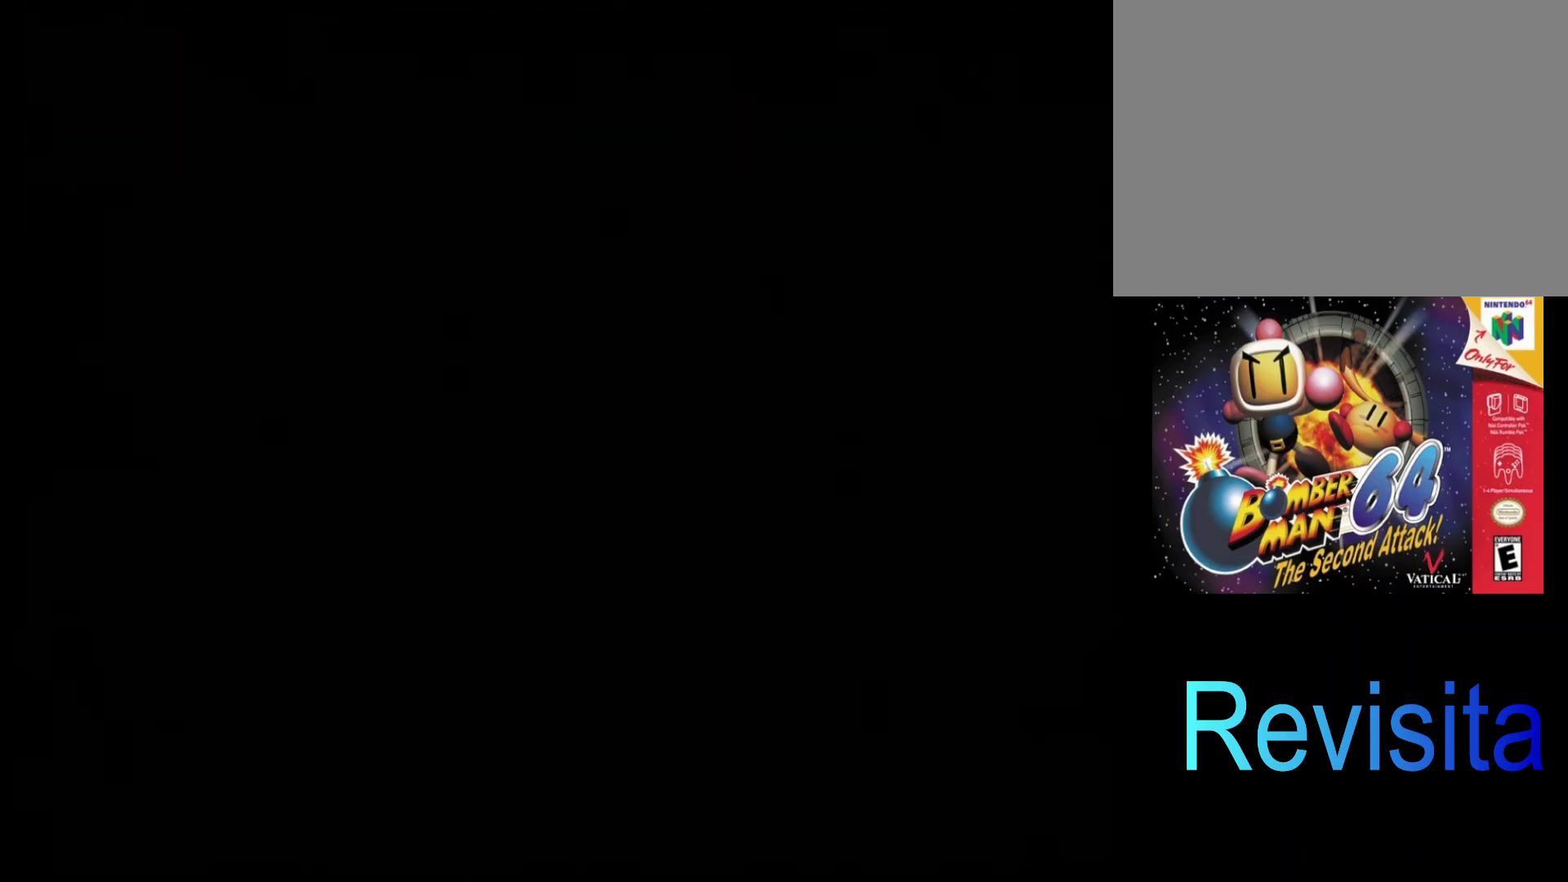
{"buttons": [], "left_stick": "center", "events": []}
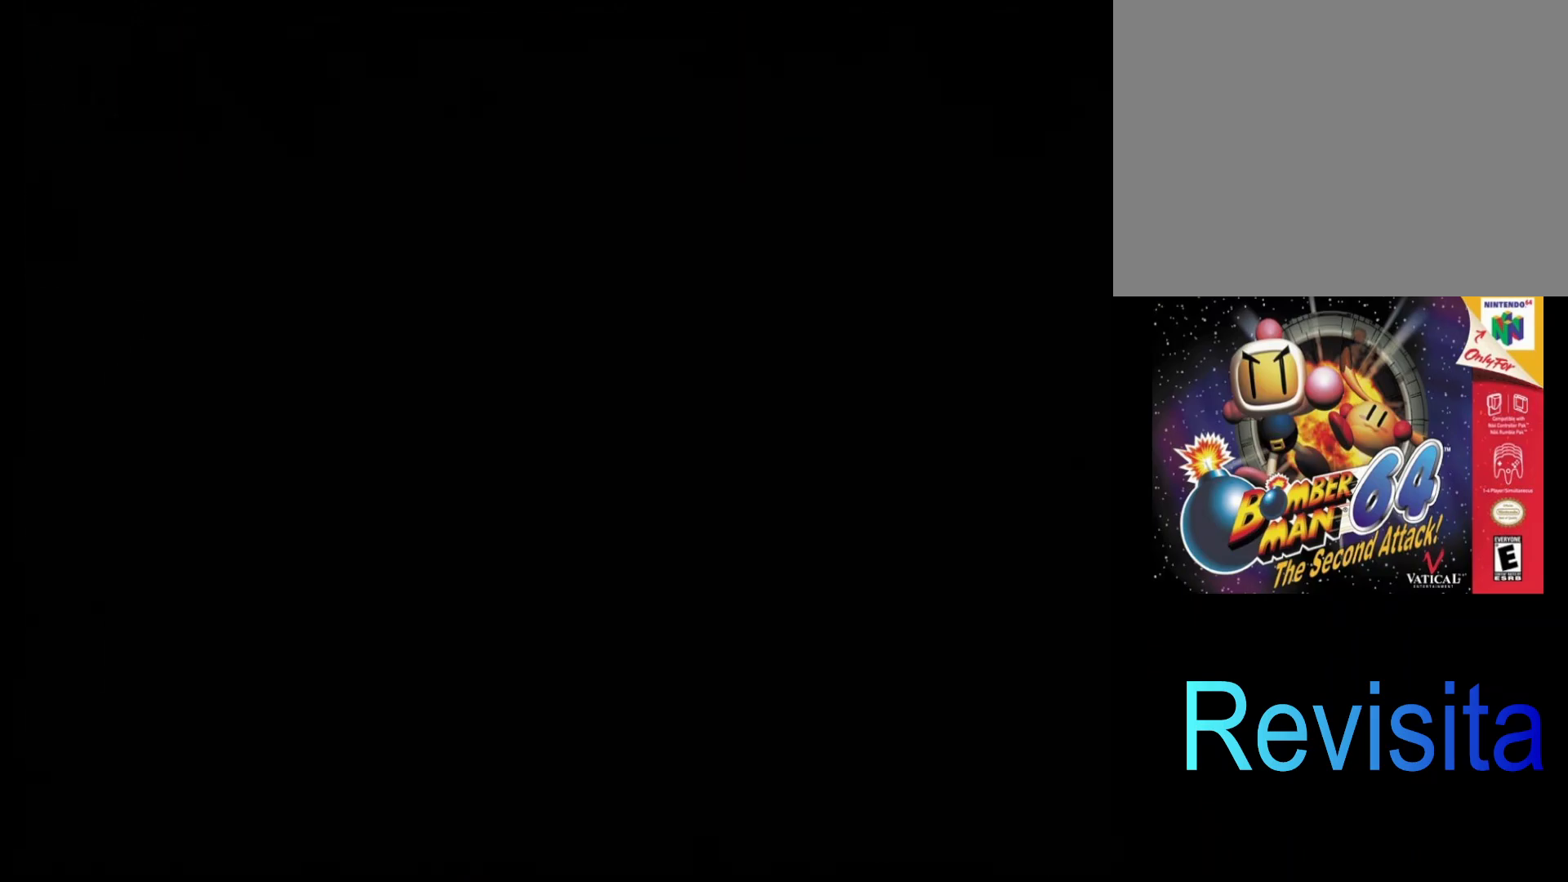
{"buttons": [], "left_stick": "down", "events": [[400, "left_stick", "down-left"], [483, "left_stick", "down"]]}
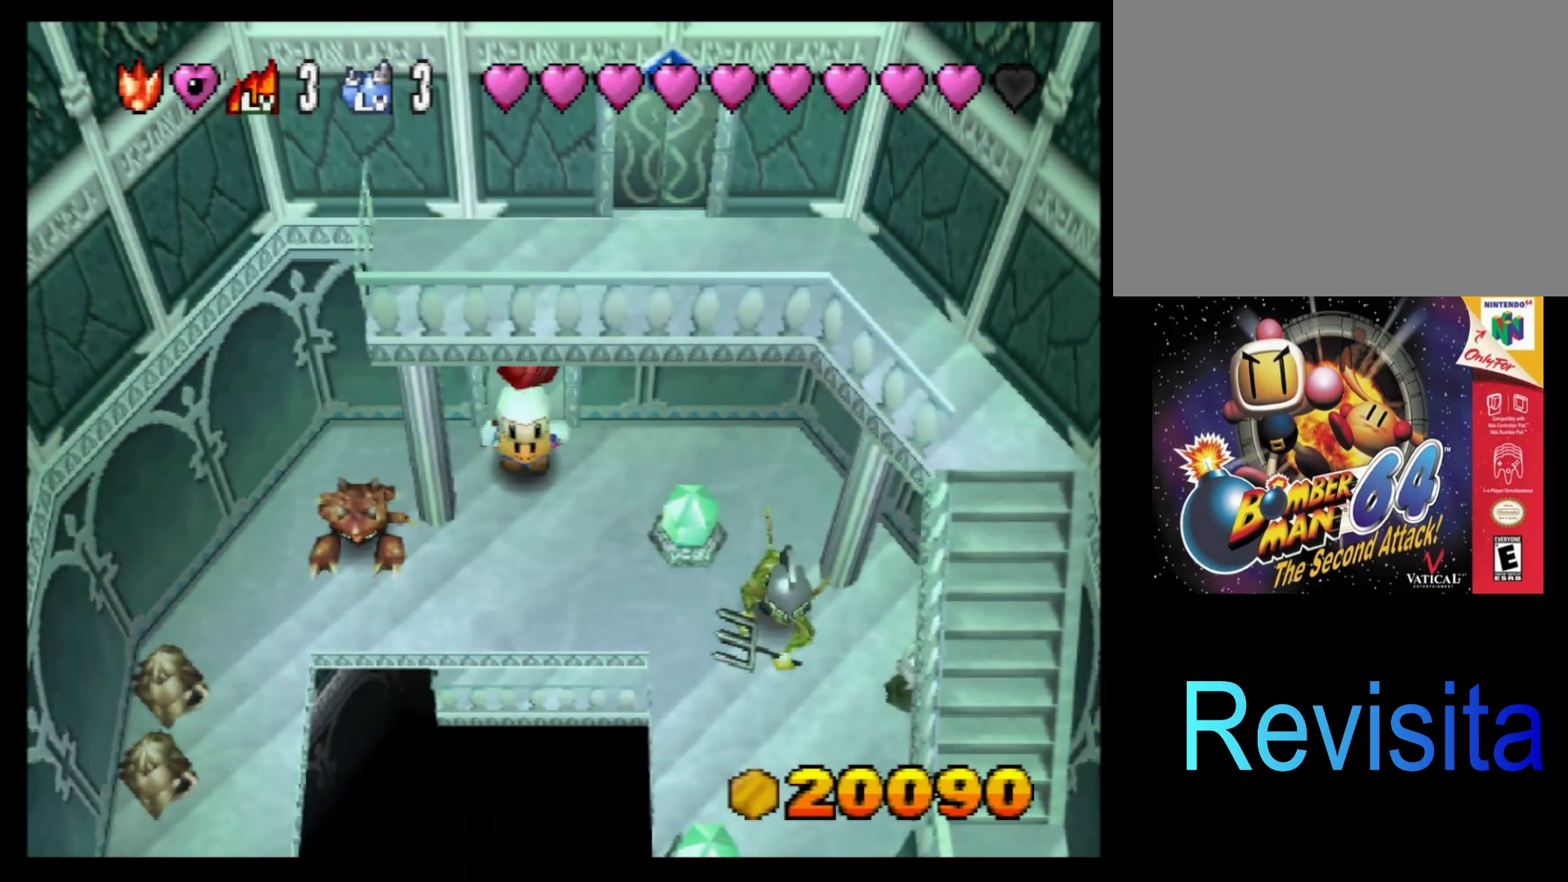
{"buttons": [], "left_stick": "left", "events": [[200, "left_stick", "up"], [367, "left_stick", "left"]]}
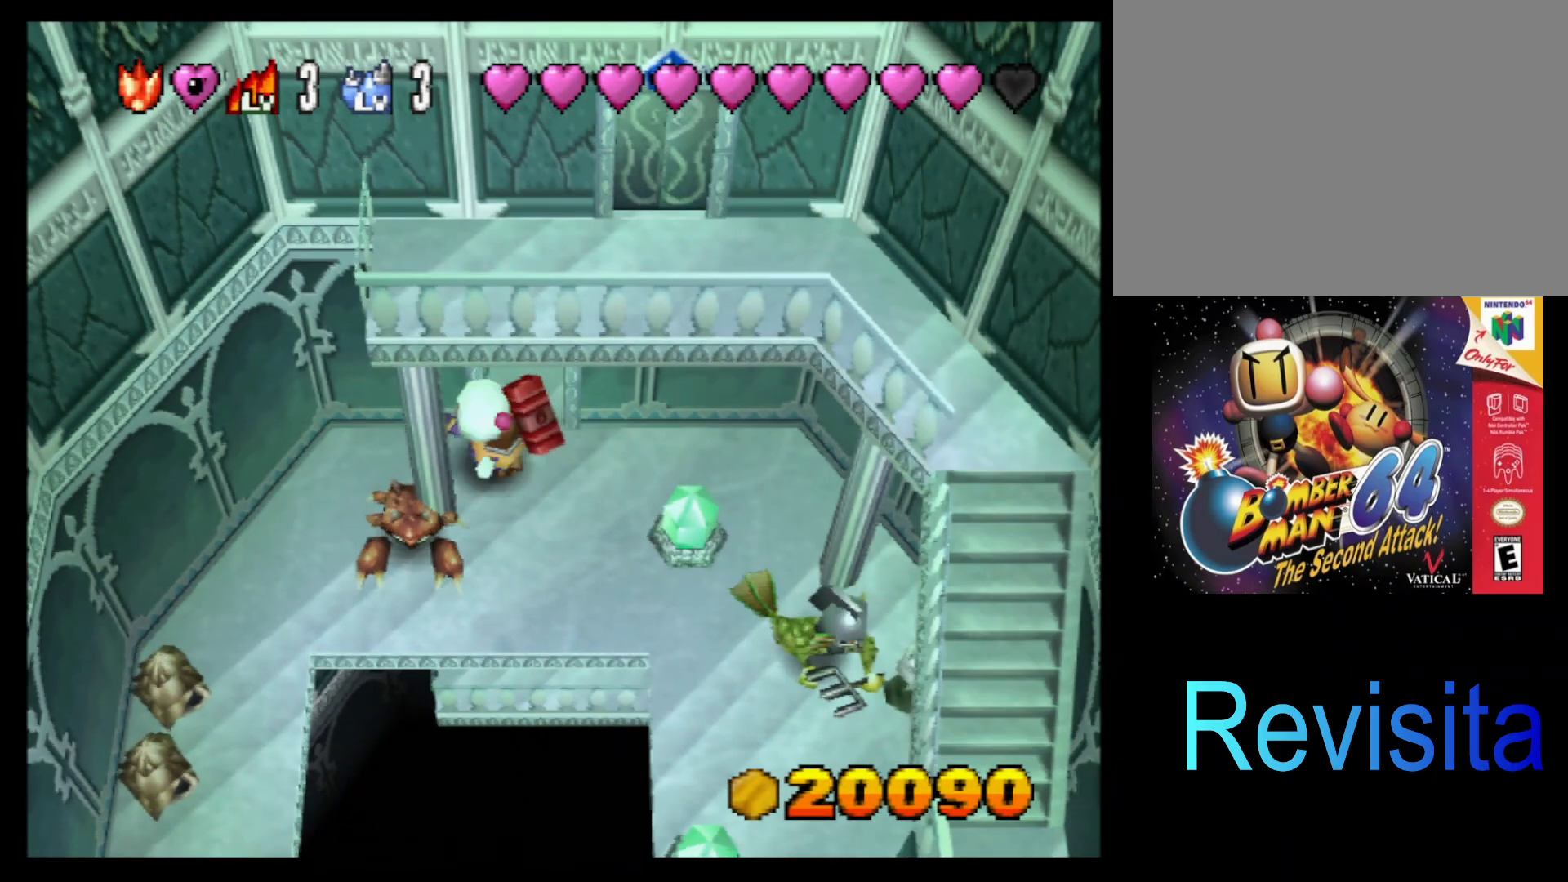
{"buttons": [], "left_stick": "down", "events": [[300, "left_stick", "down-left"], [467, "left_stick", "down"]]}
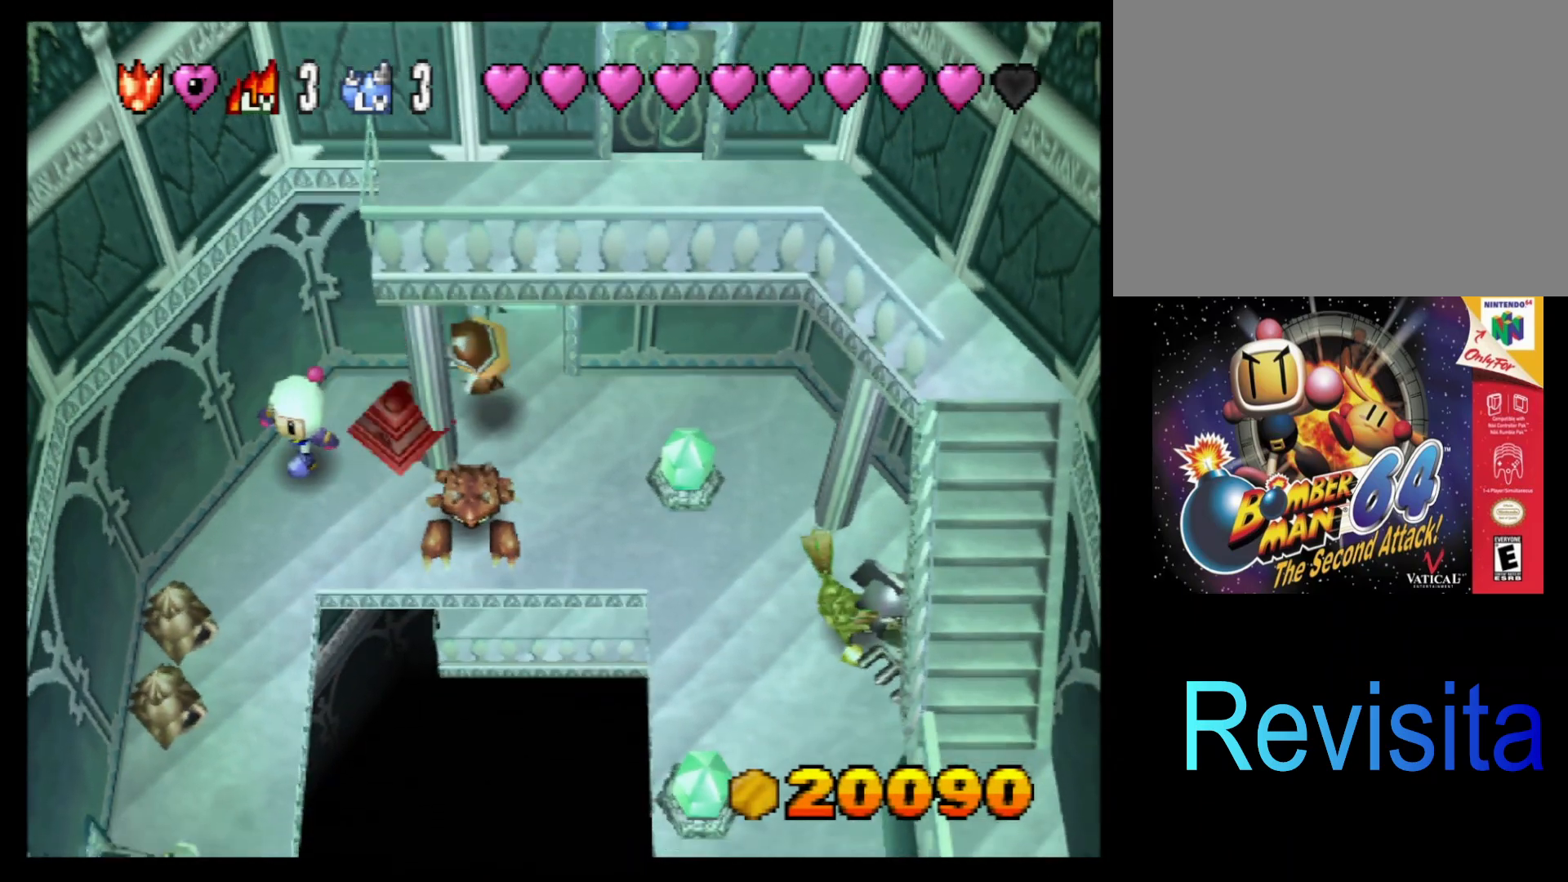
{"buttons": [], "left_stick": "down", "events": [[167, "left_stick", "down-left"], [300, "left_stick", "down"]]}
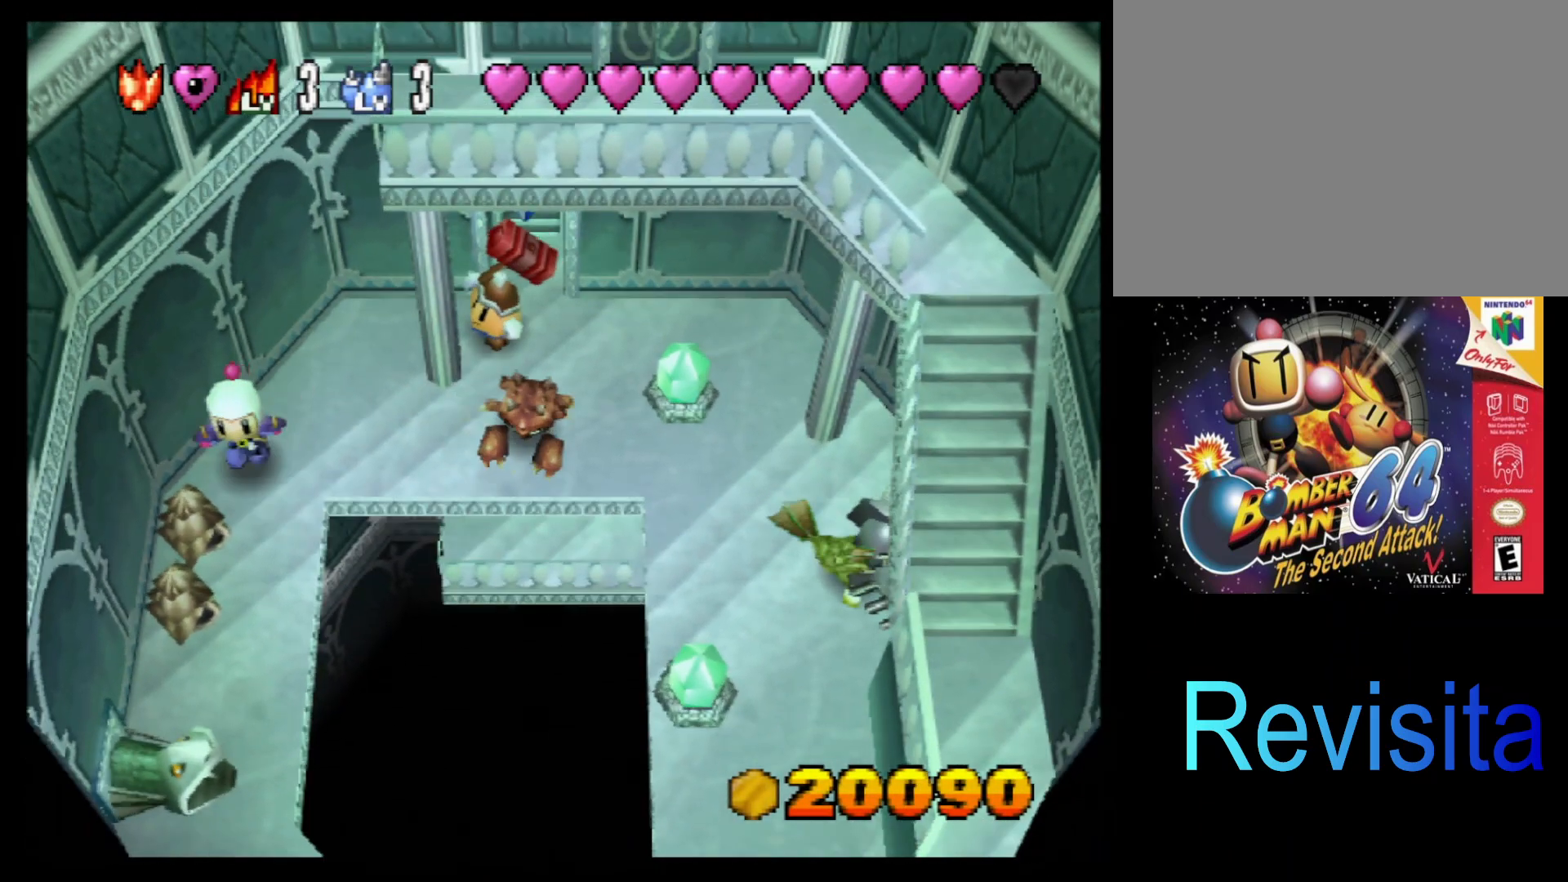
{"buttons": [], "left_stick": "down", "events": [[300, "left_stick", "down-right"], [417, "left_stick", "down"]]}
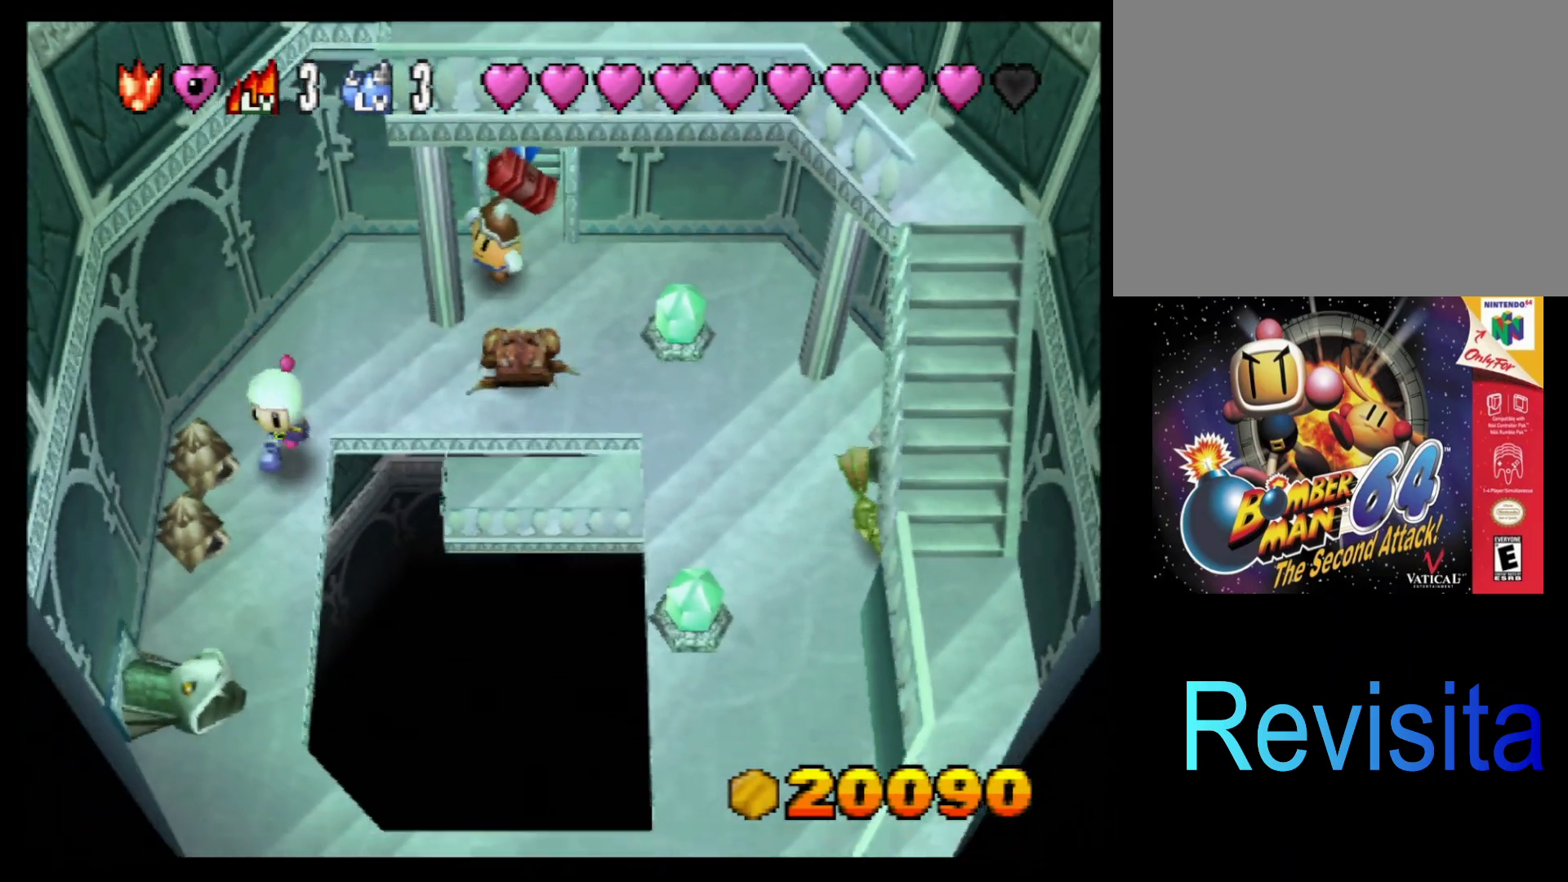
{"buttons": [], "left_stick": "down", "events": []}
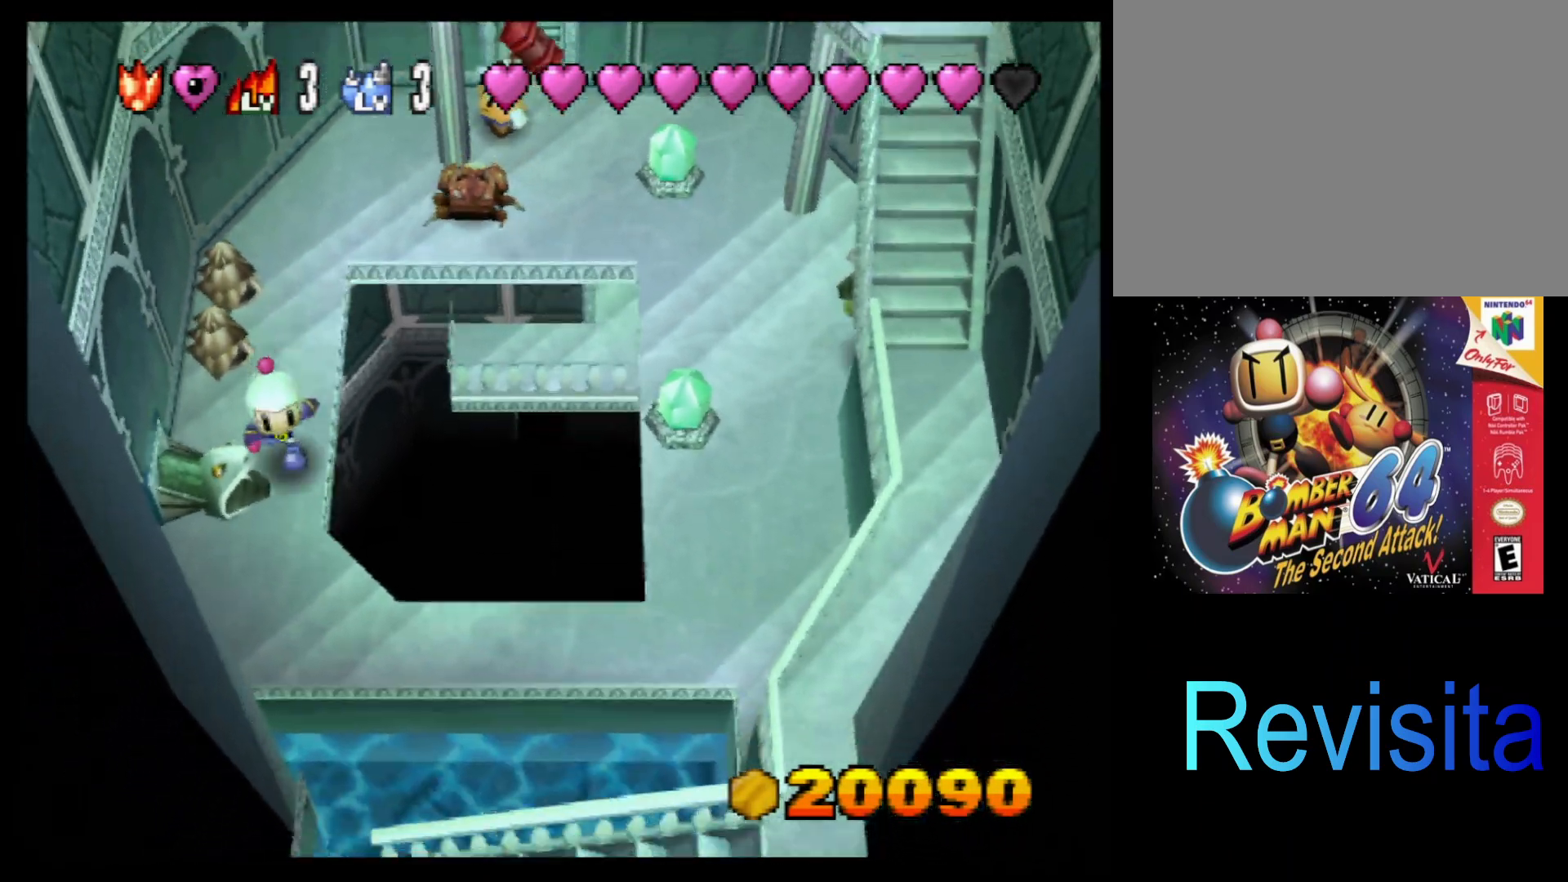
{"buttons": [], "left_stick": "center", "events": [[433, "left_stick", "center"]]}
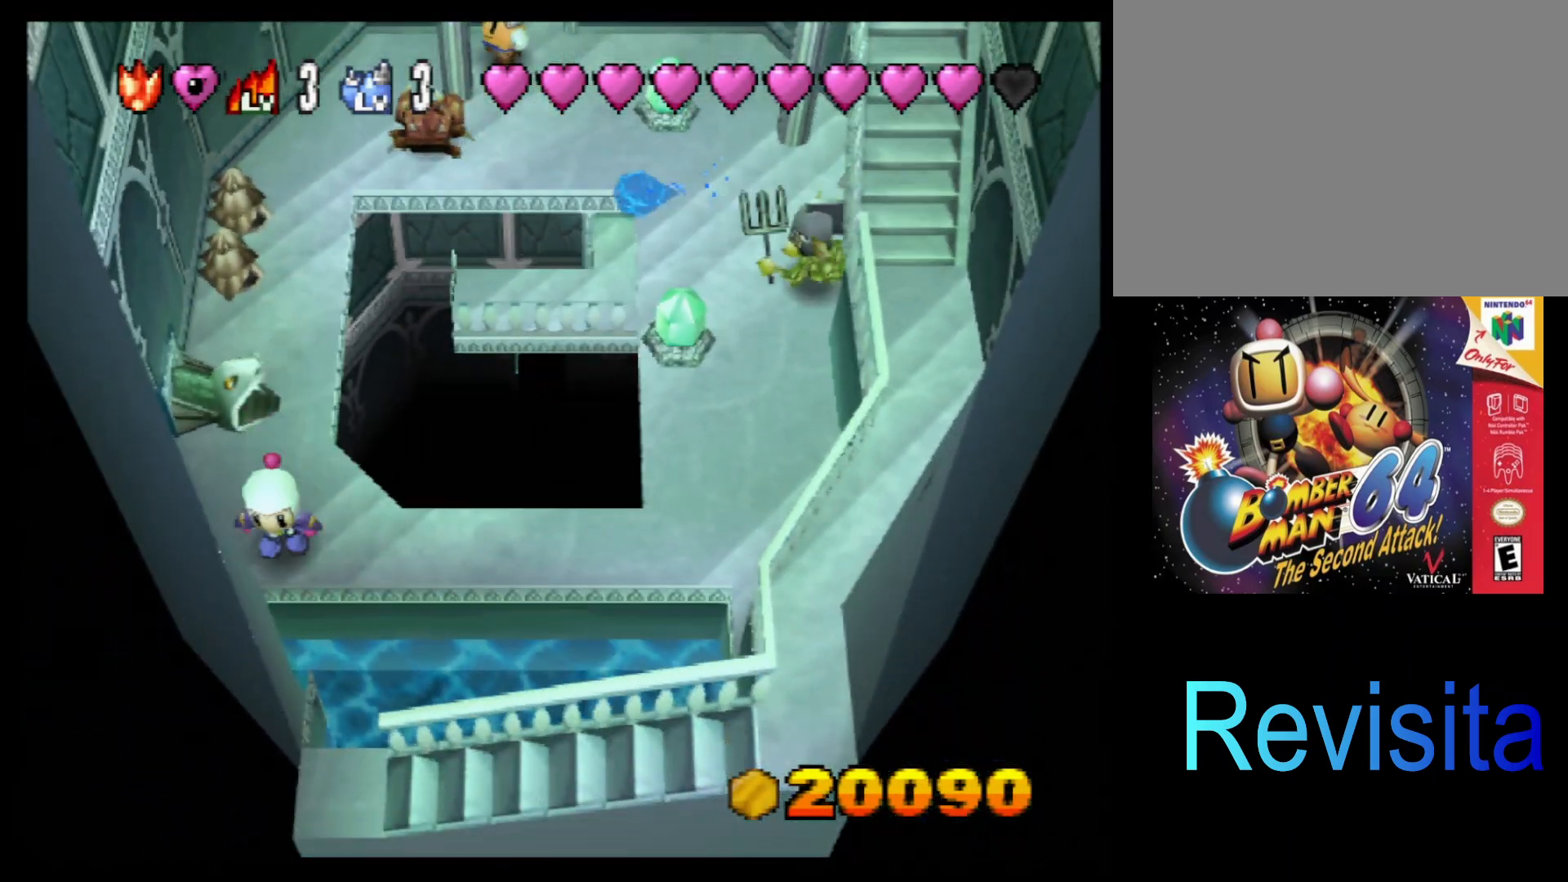
{"buttons": [], "left_stick": "center", "events": [[50, "left_stick", "down-right"], [117, "left_stick", "right"], [233, "left_stick", "center"], [250, "CIRCLE", "down"], [350, "CIRCLE", "up"]]}
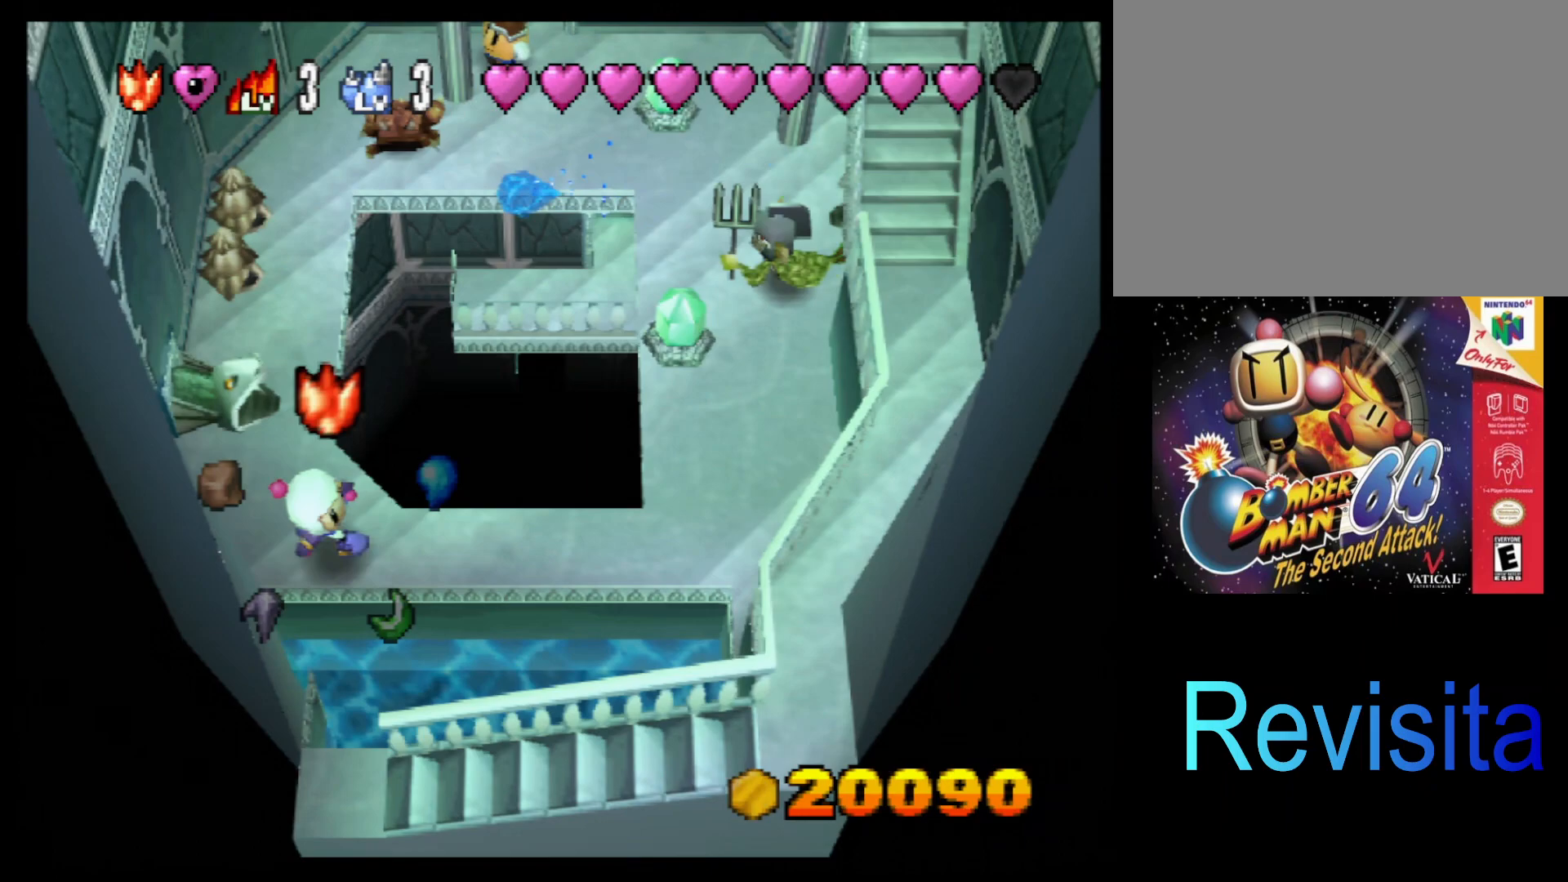
{"buttons": [], "left_stick": "center", "events": [[117, "left_stick", "left"], [250, "left_stick", "center"], [317, "CROSS", "down"], [450, "CROSS", "up"]]}
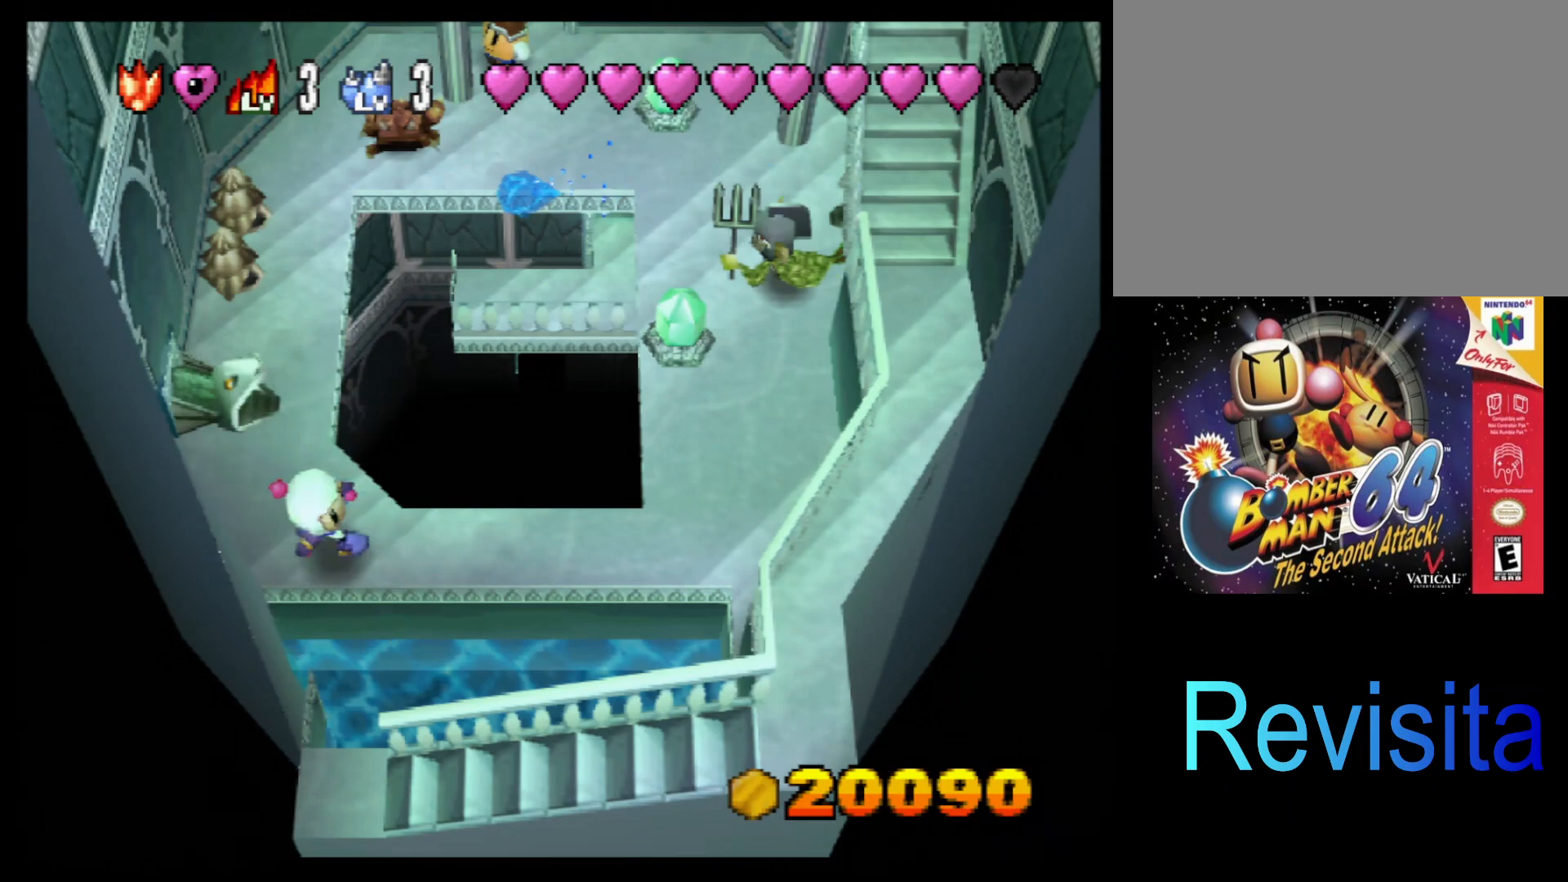
{"buttons": [], "left_stick": "center", "events": [[50, "left_stick", "right"], [150, "SQUARE", "down"], [200, "left_stick", "center"], [333, "SQUARE", "up"]]}
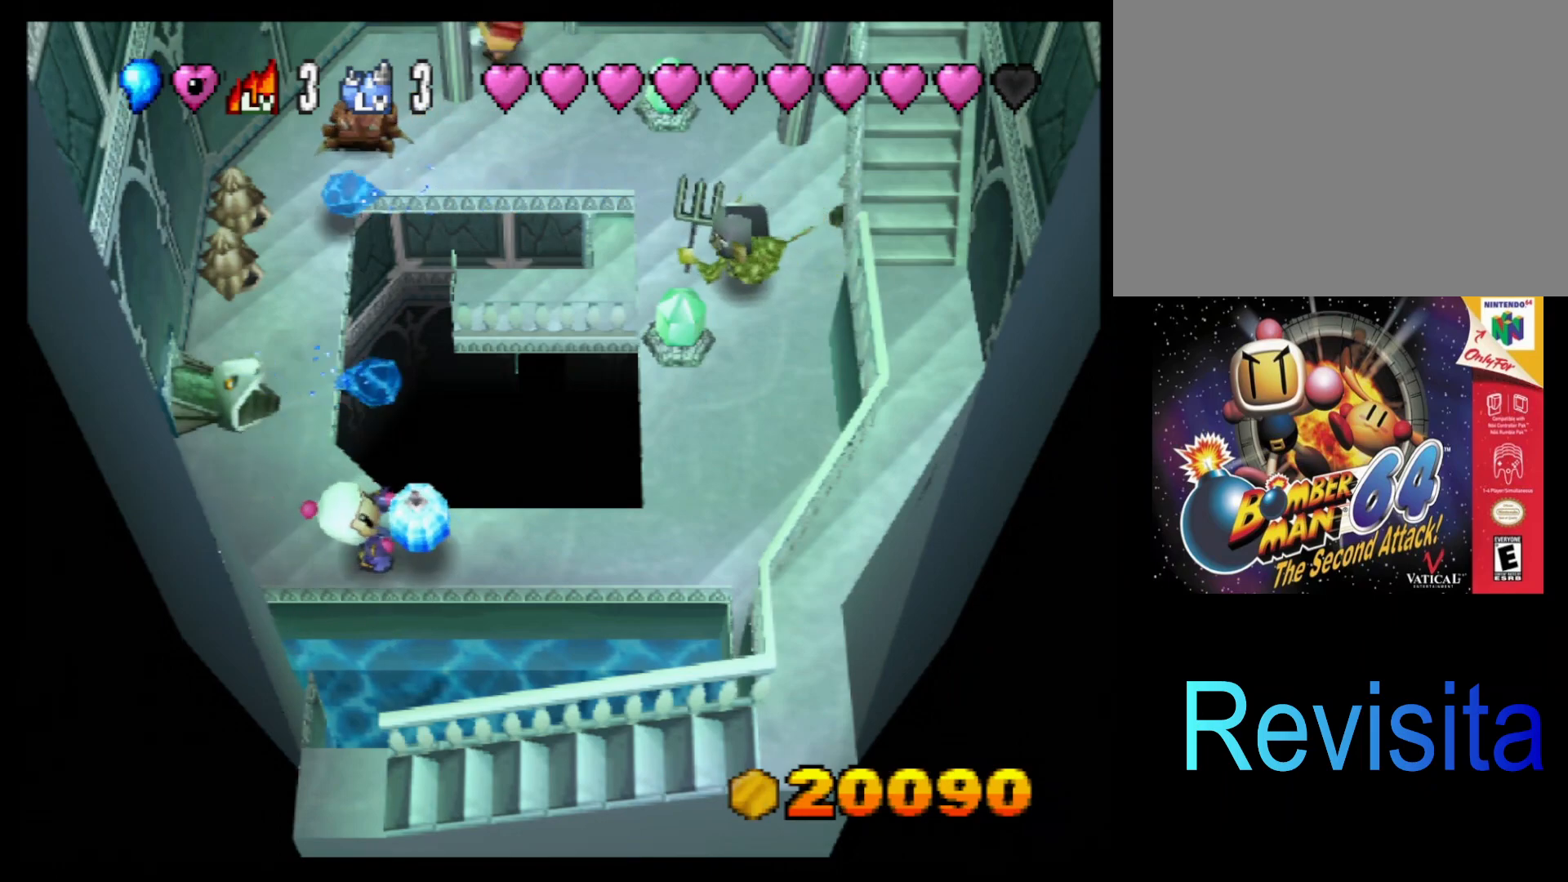
{"buttons": [], "left_stick": "center", "events": [[183, "left_stick", "down"], [300, "left_stick", "center"], [383, "SQUARE", "down"], [500, "SQUARE", "up"]]}
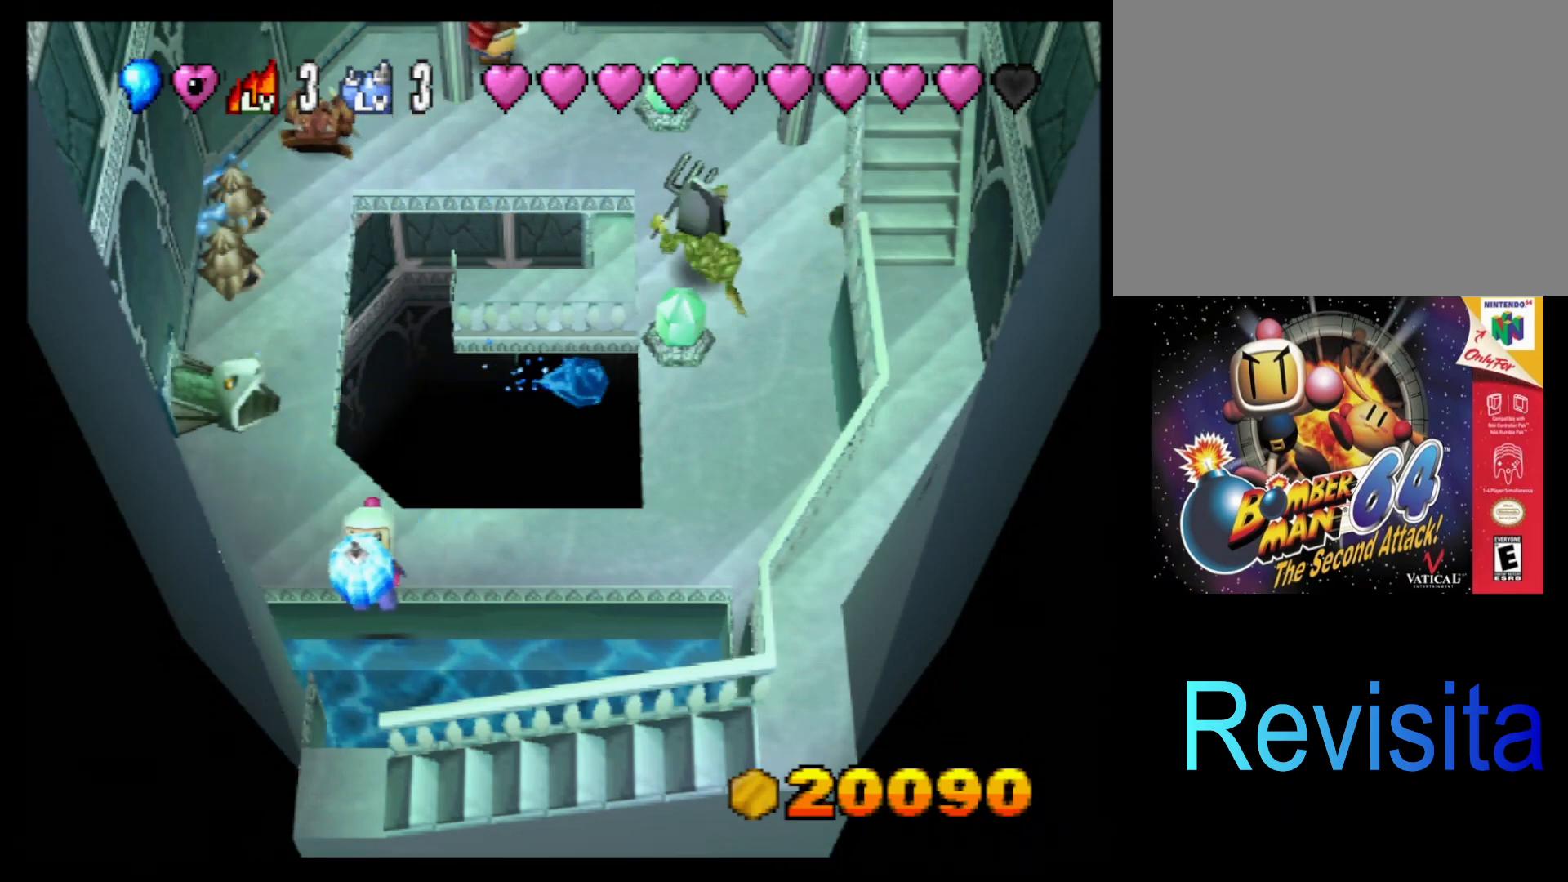
{"buttons": [], "left_stick": "right", "events": [[133, "left_stick", "right"]]}
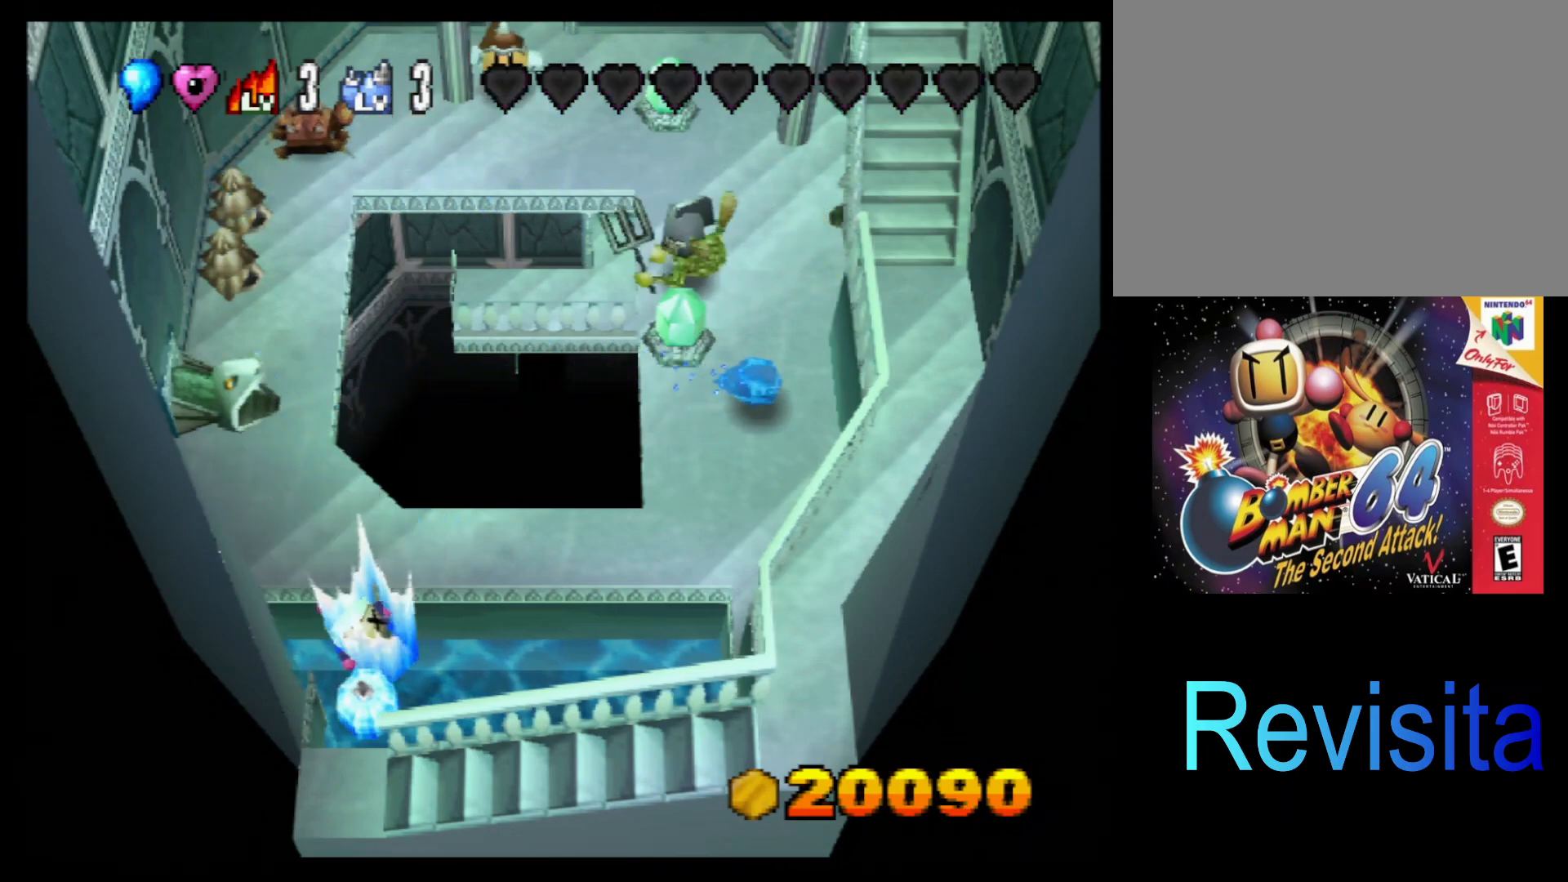
{"buttons": [], "left_stick": "center", "events": [[217, "left_stick", "center"]]}